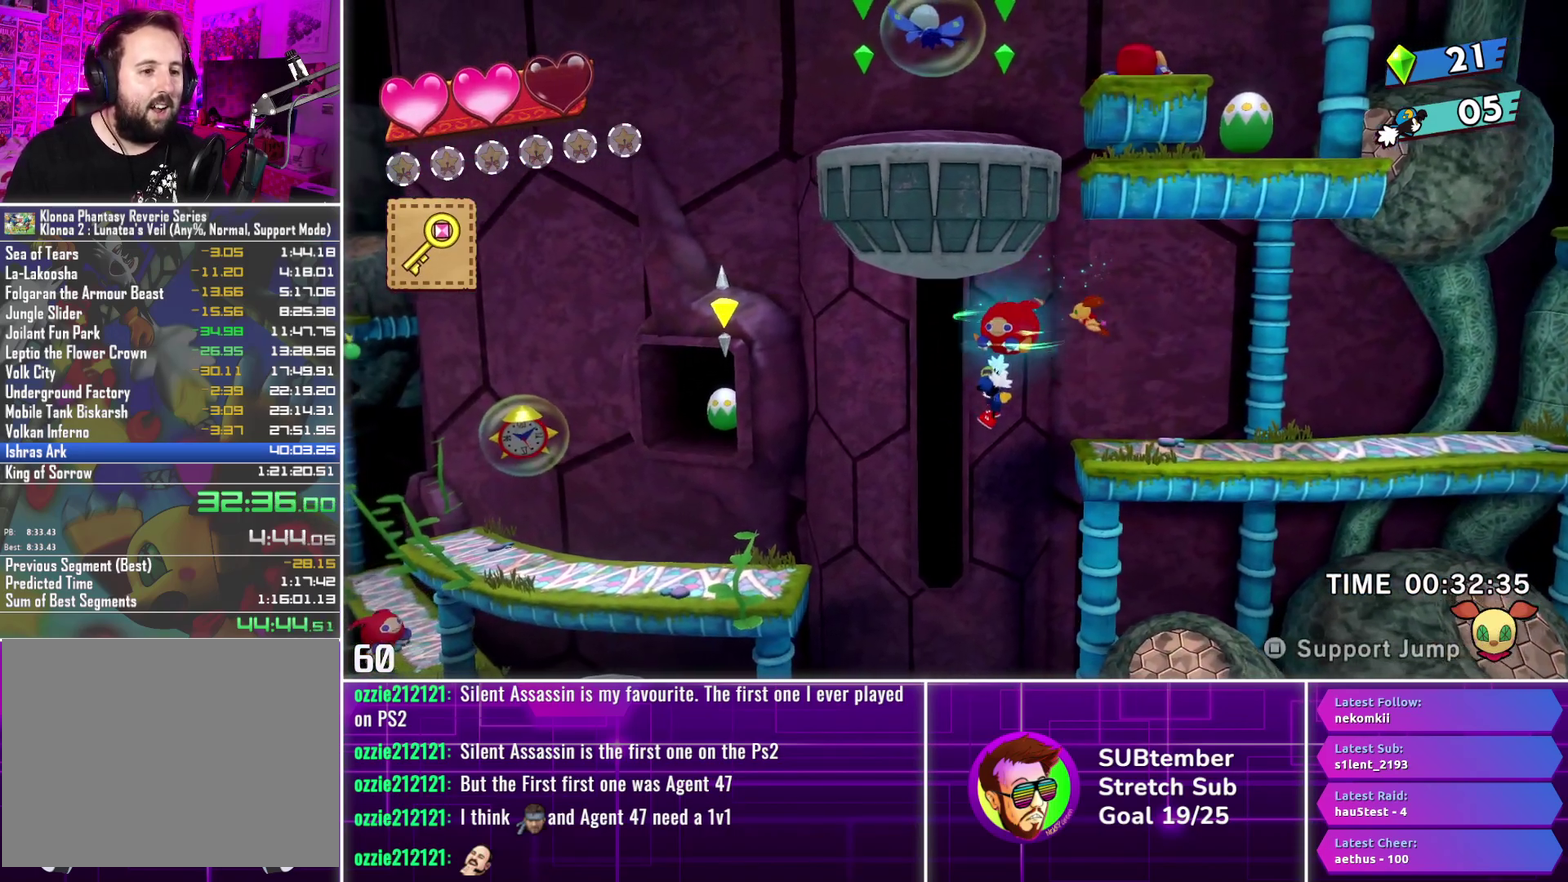
Gameplay with a controller (PlayStation layout); each line is a JSON object with the inputs held at the frame after it. "events" lists button and stick changes between this image and that frame as [ms after this image, input, new state], when the widget could be followed in between. Not read: R3 right_stick.
{"buttons": ["DPAD_LEFT"], "left_stick": "center", "events": [[150, "L1", "down"], [250, "L1", "up"]]}
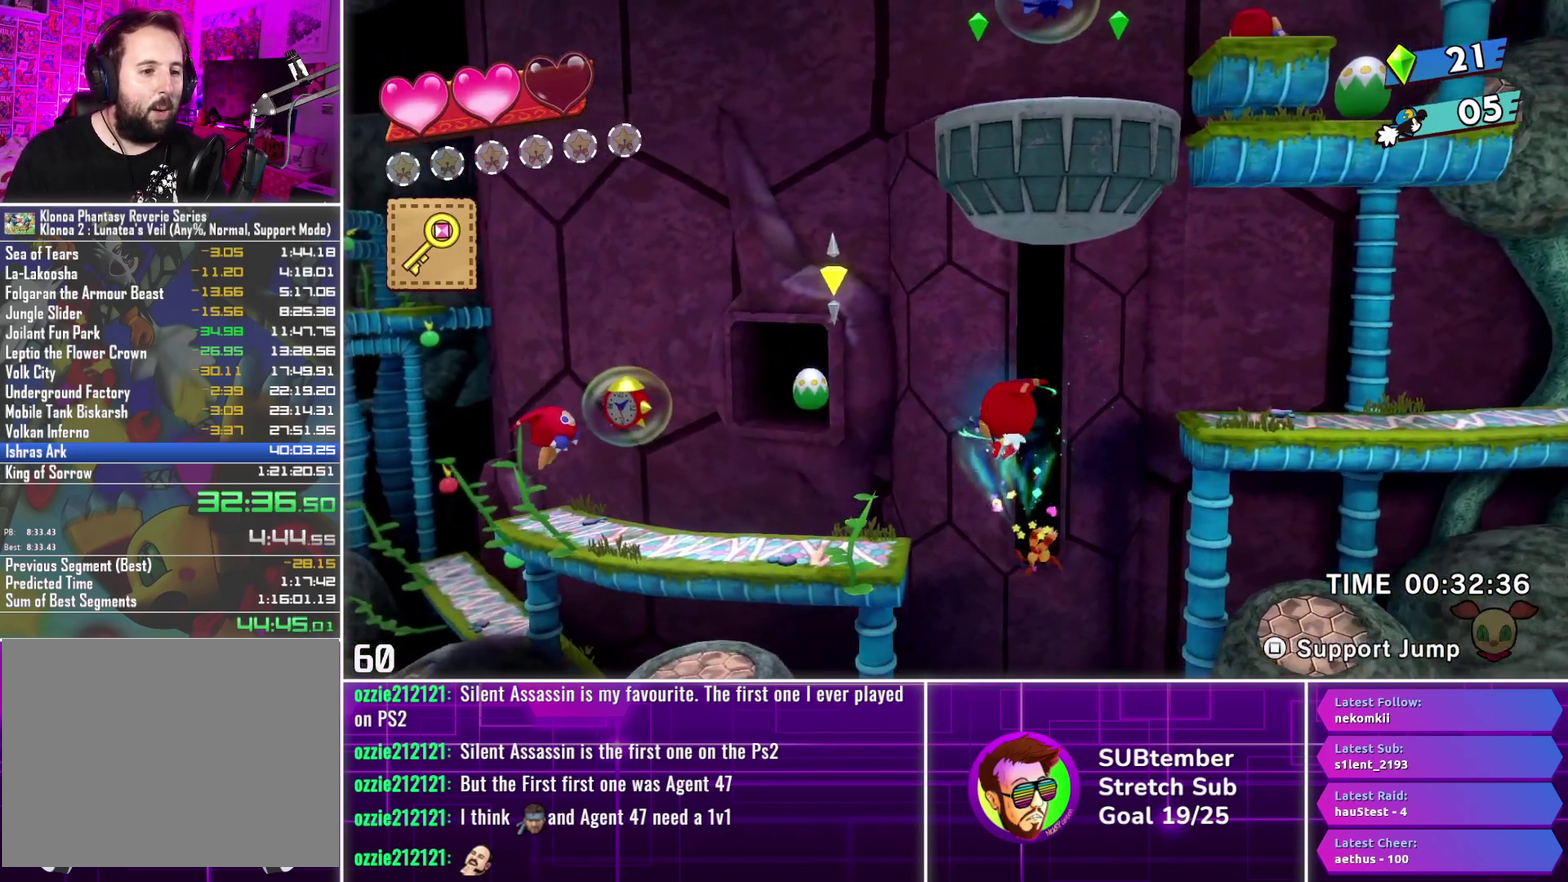
{"buttons": ["DPAD_LEFT"], "left_stick": "center", "events": []}
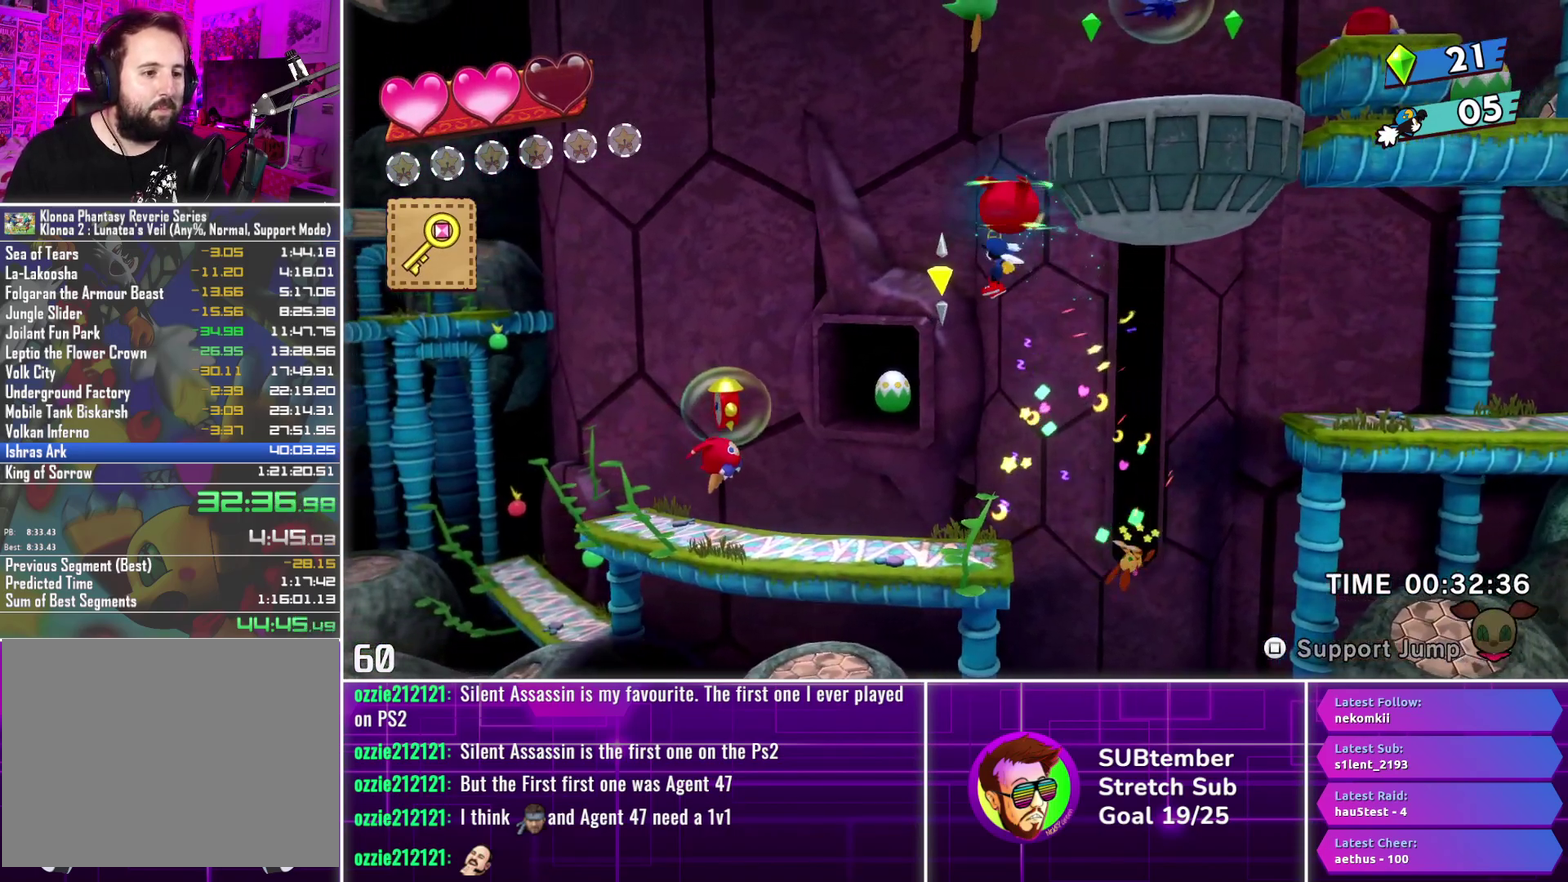
{"buttons": ["DPAD_LEFT"], "left_stick": "center", "events": []}
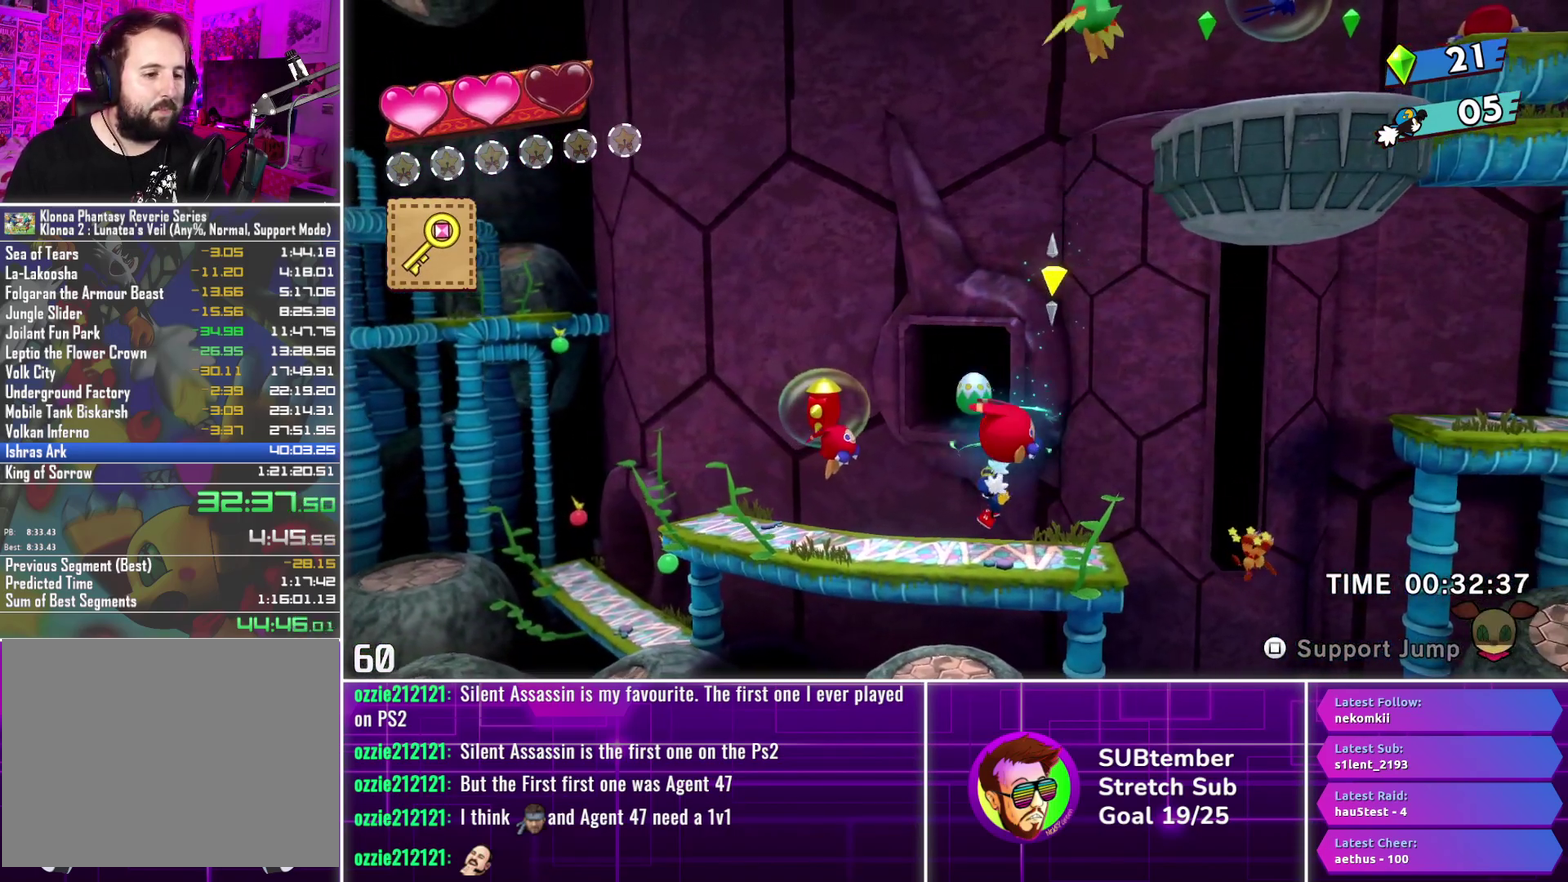
{"buttons": ["CROSS", "DPAD_LEFT"], "left_stick": "center", "events": [[417, "CROSS", "down"]]}
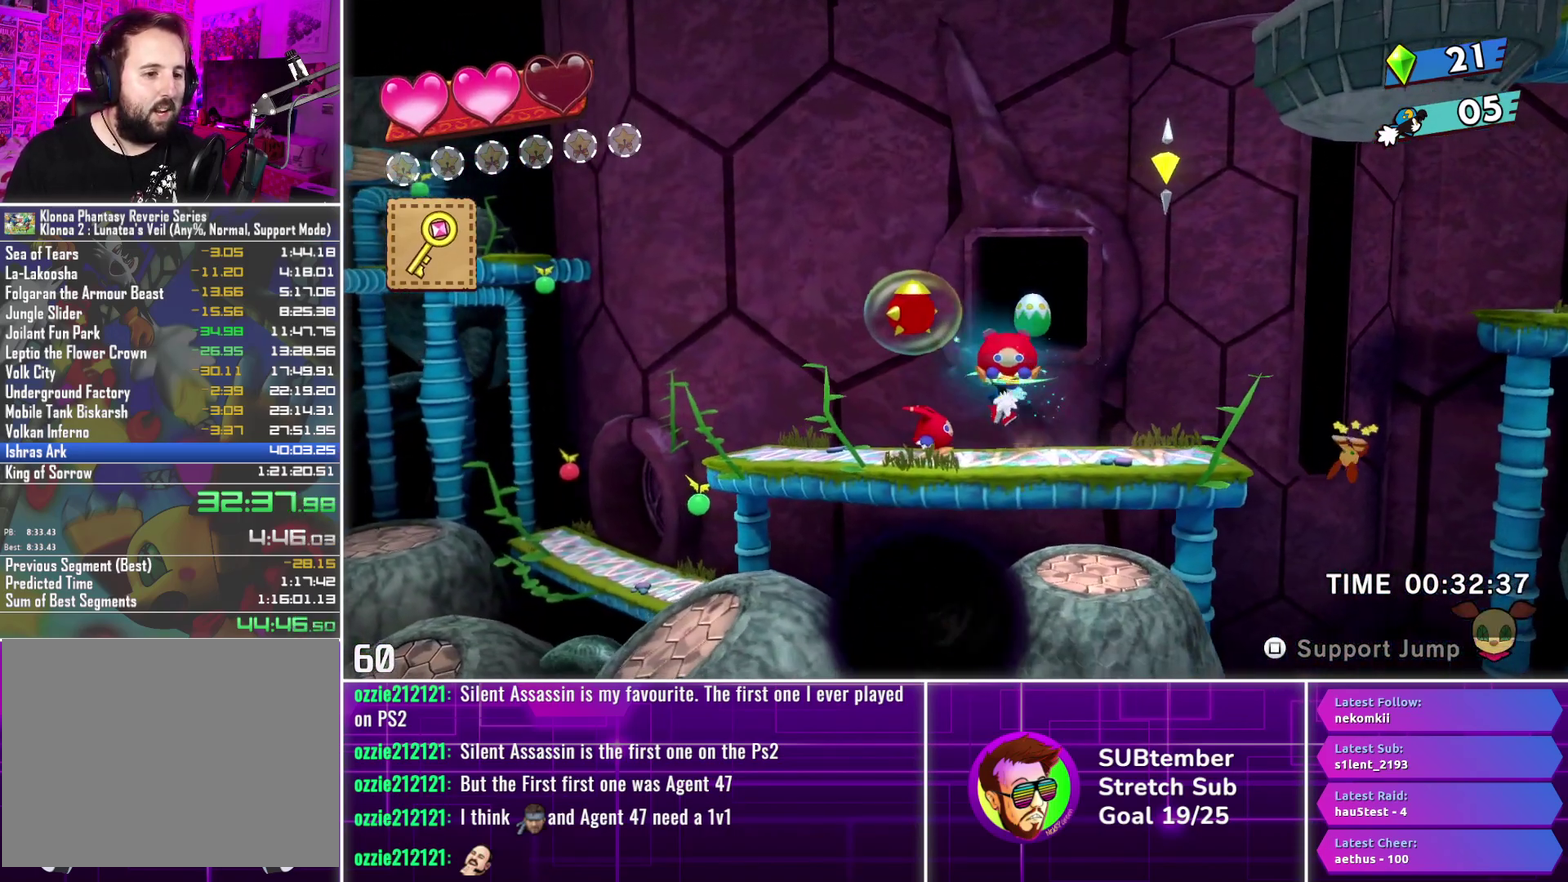
{"buttons": ["DPAD_LEFT"], "left_stick": "center", "events": [[67, "CROSS", "up"], [167, "SQUARE", "down"], [250, "SQUARE", "up"]]}
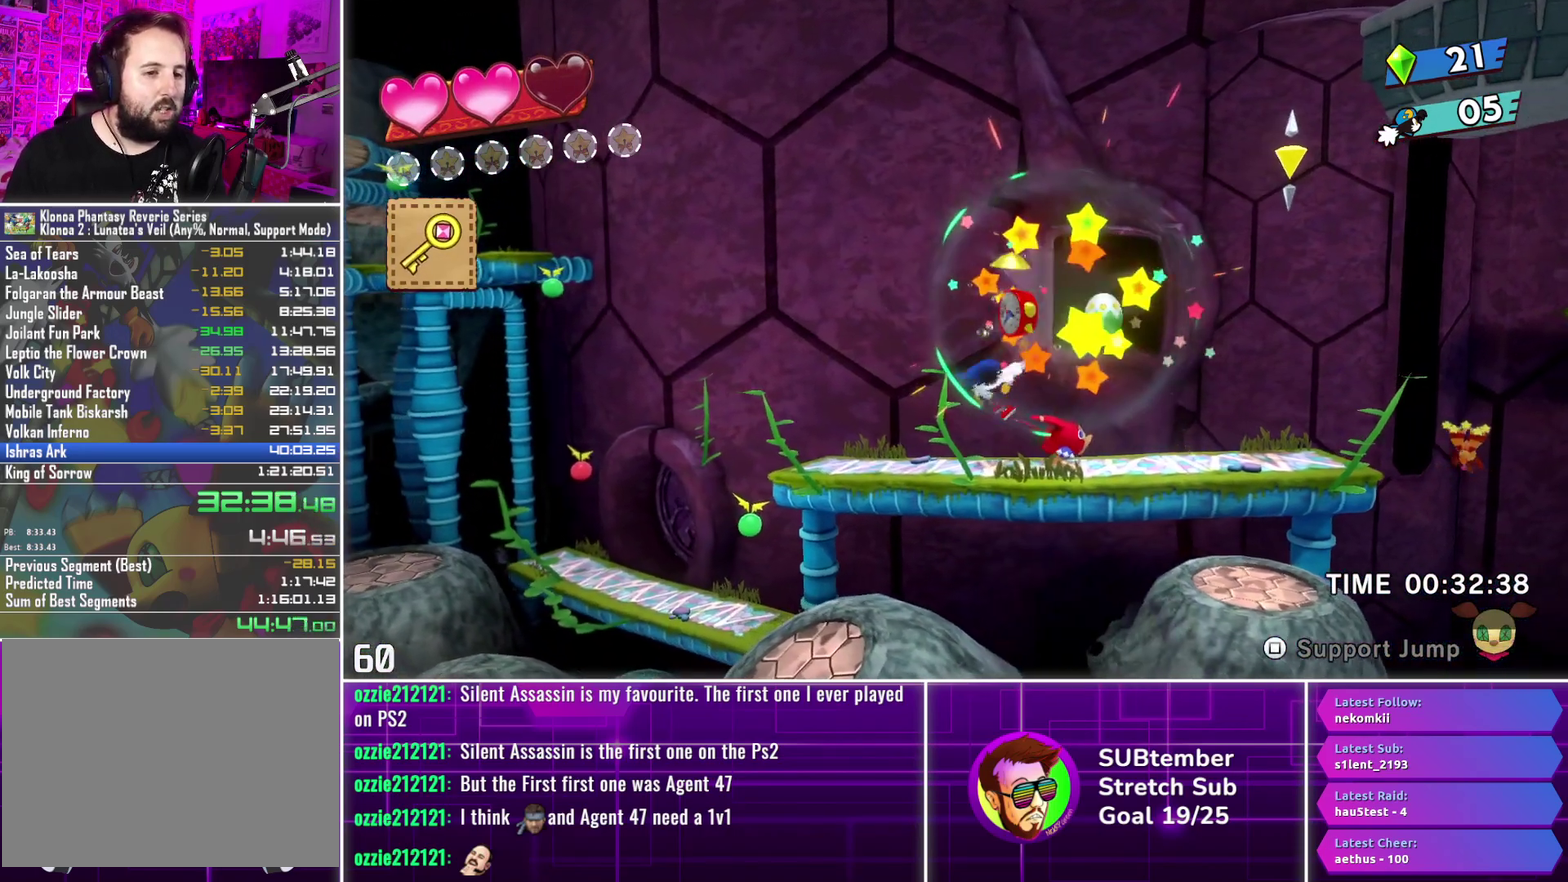
{"buttons": ["DPAD_LEFT"], "left_stick": "center", "events": []}
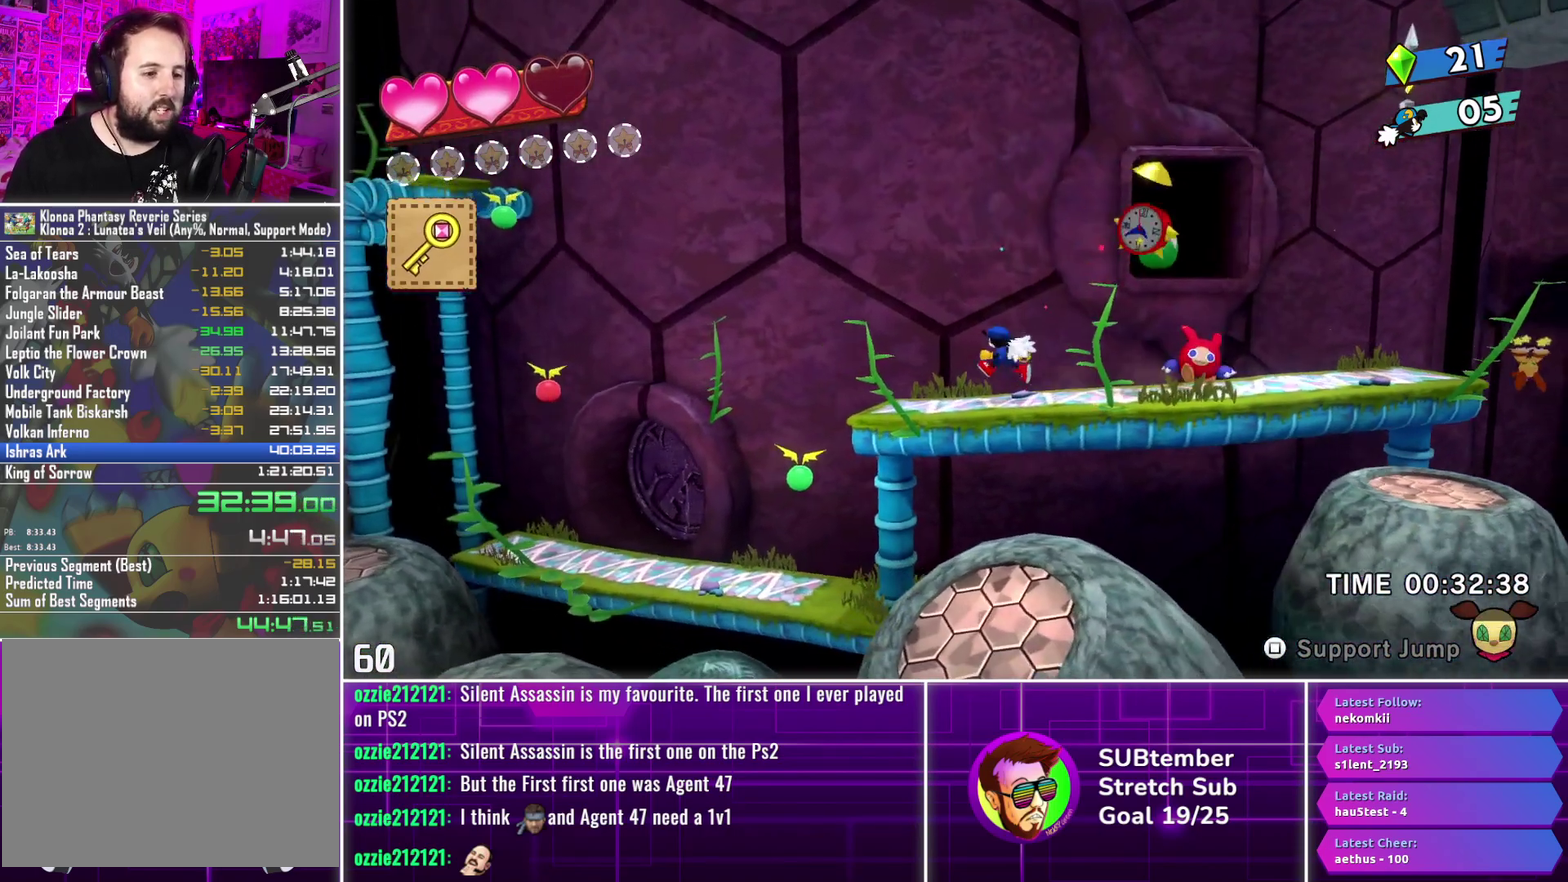
{"buttons": ["DPAD_LEFT"], "left_stick": "center", "events": []}
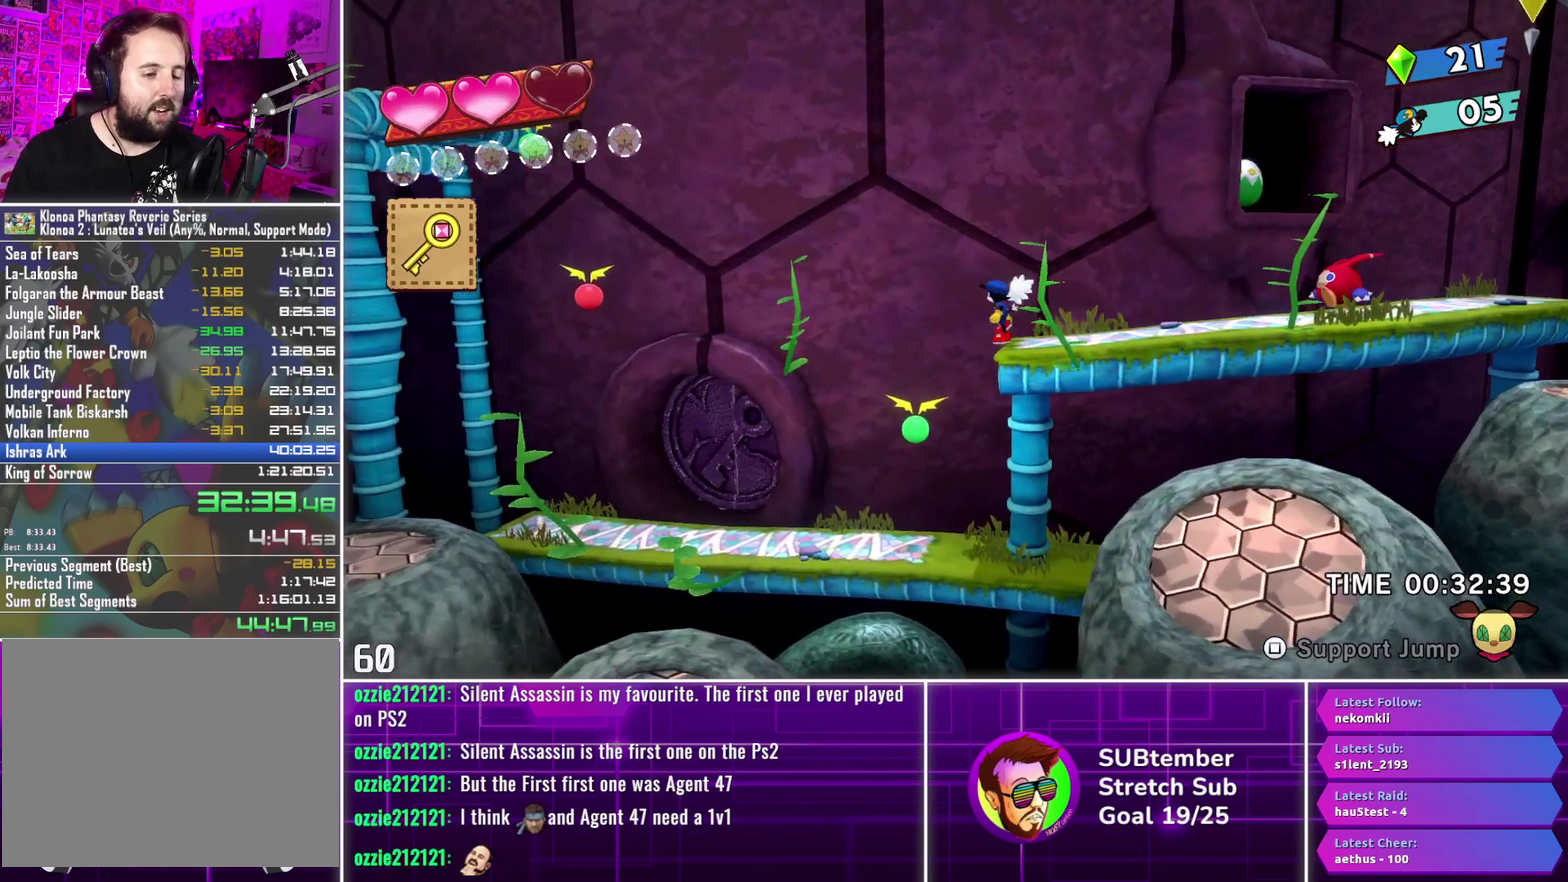
{"buttons": ["DPAD_LEFT"], "left_stick": "center", "events": []}
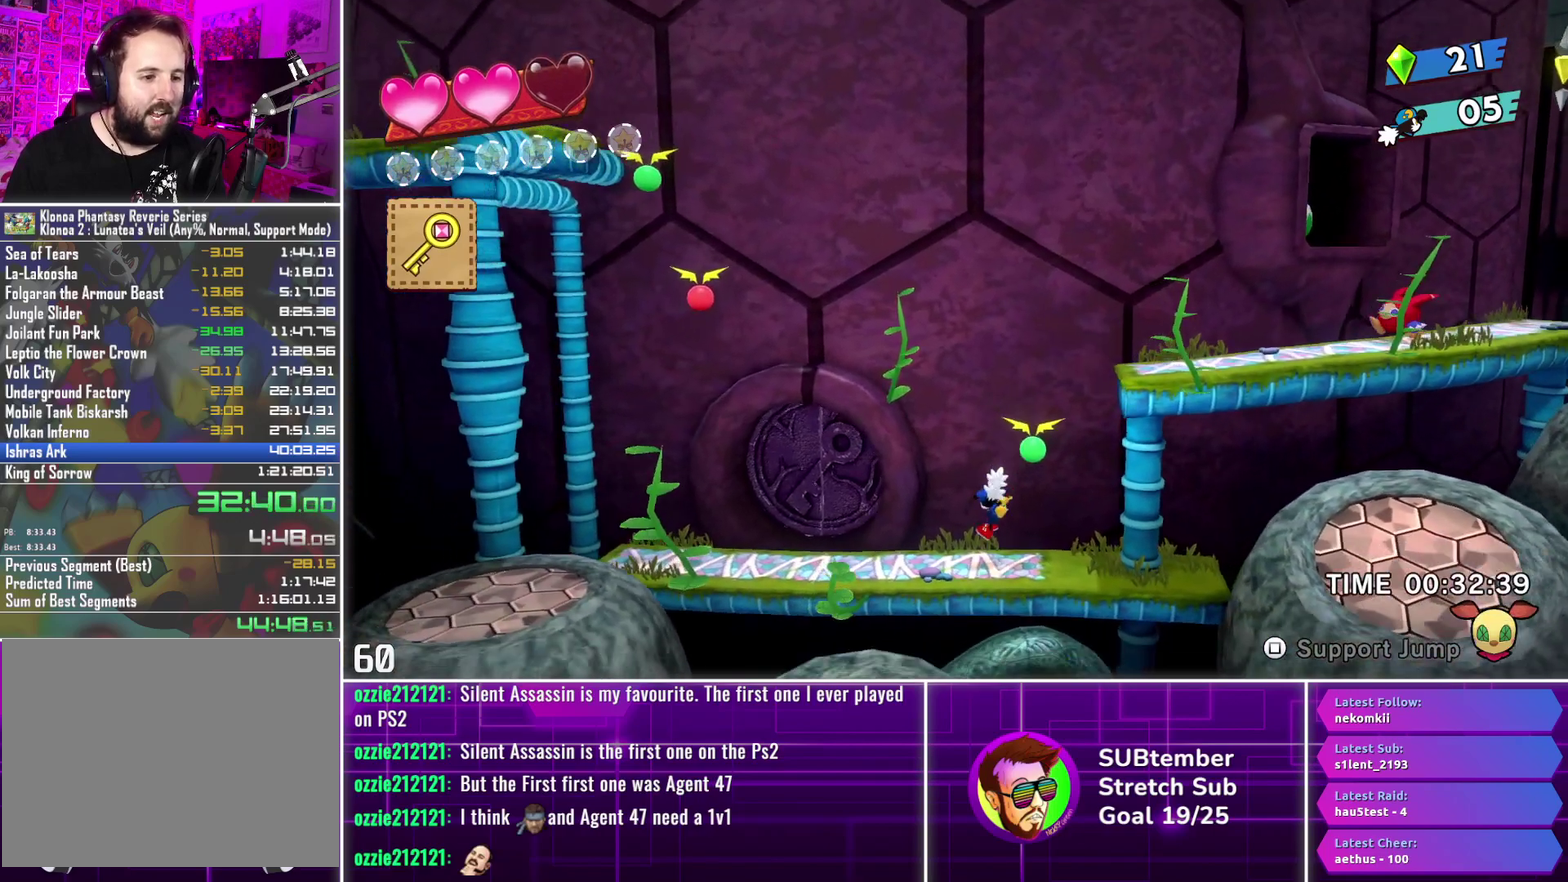
{"buttons": ["DPAD_LEFT"], "left_stick": "center", "events": []}
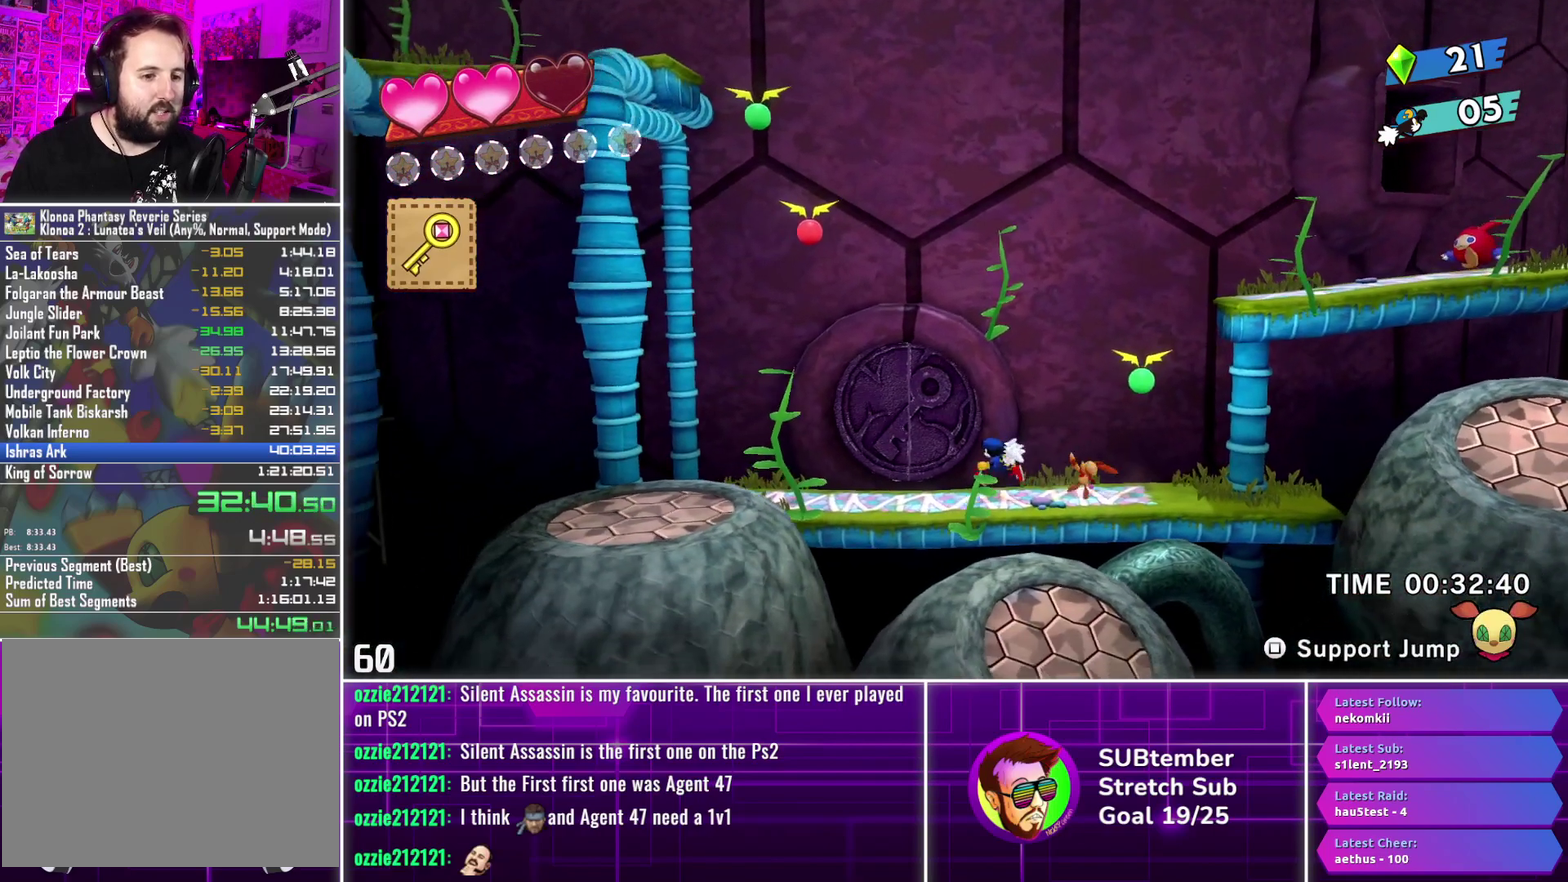
{"buttons": ["DPAD_UP"], "left_stick": "center", "events": [[300, "DPAD_UP", "down"], [367, "DPAD_LEFT", "up"]]}
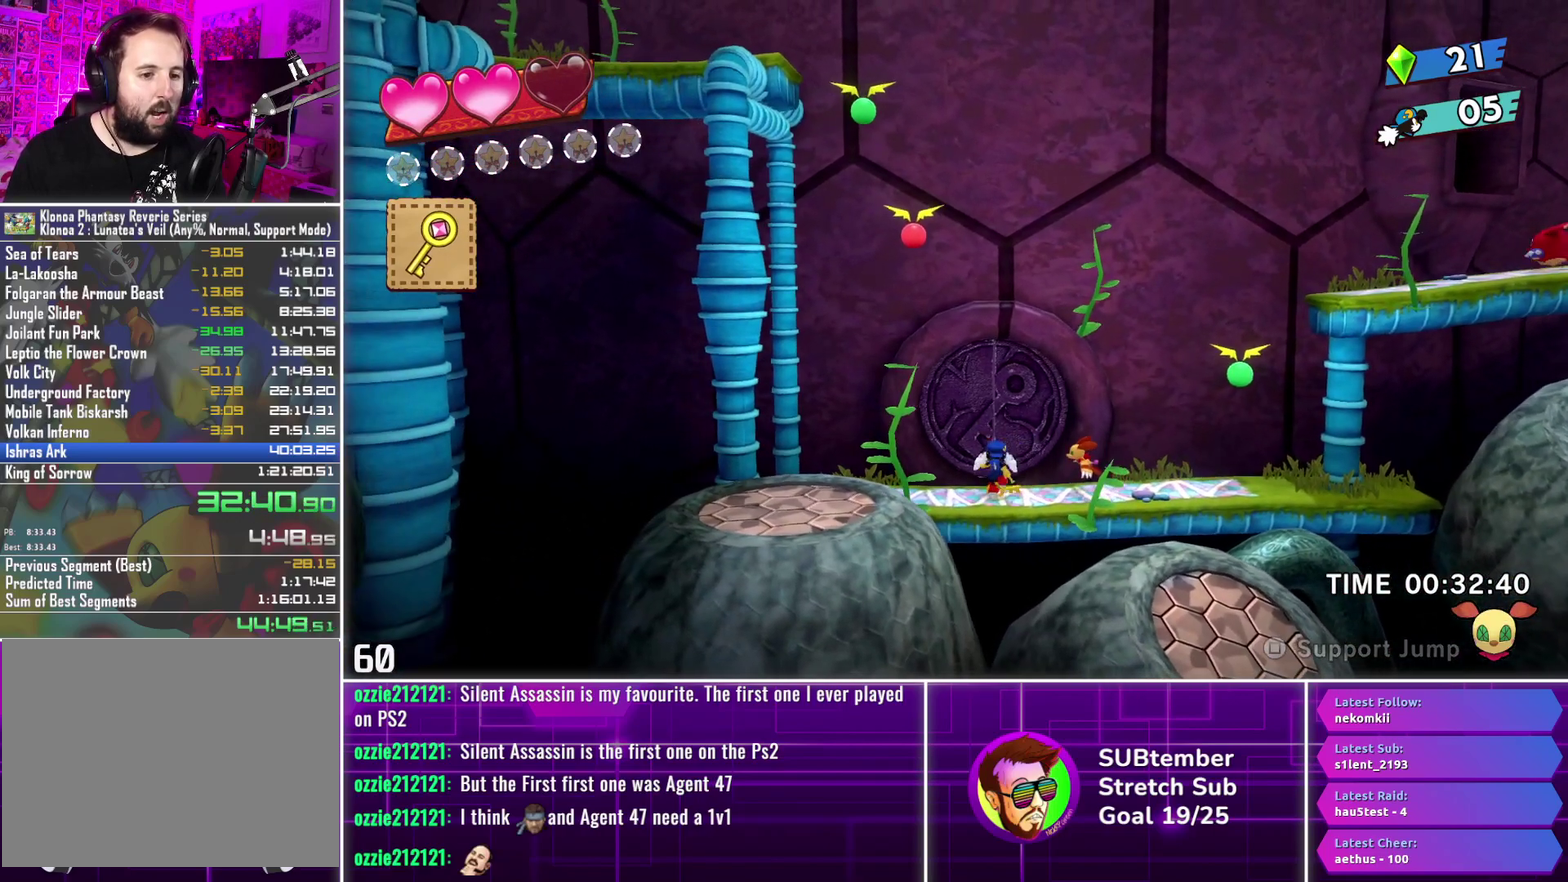
{"buttons": ["DPAD_UP"], "left_stick": "center", "events": [[200, "DPAD_UP", "up"], [300, "DPAD_UP", "down"], [417, "DPAD_UP", "up"], [483, "DPAD_UP", "down"]]}
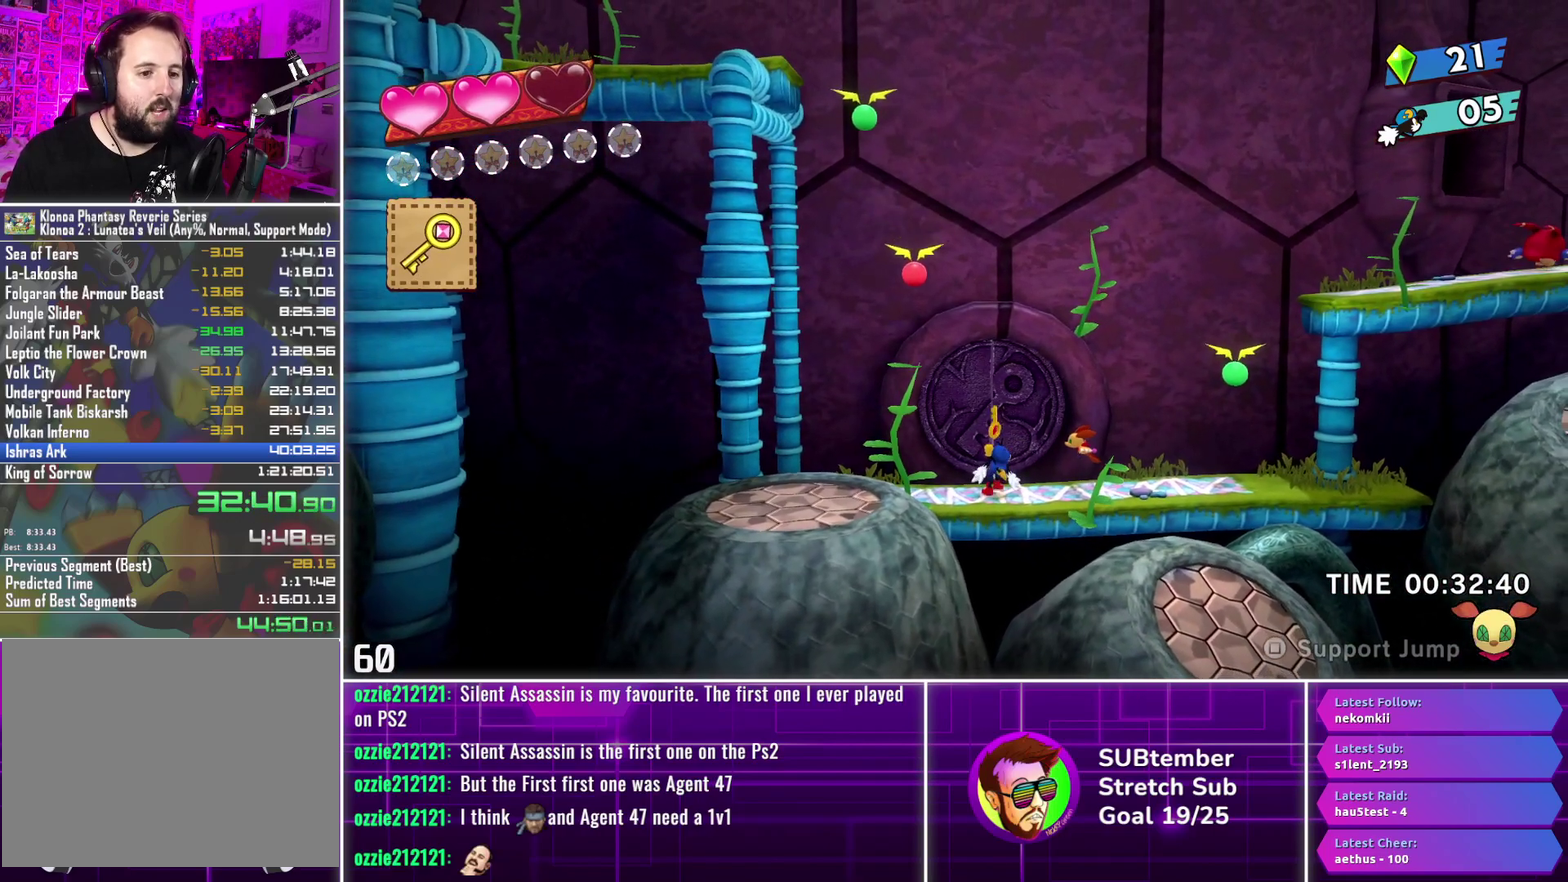
{"buttons": ["DPAD_UP"], "left_stick": "center", "events": [[100, "DPAD_UP", "up"], [200, "DPAD_UP", "down"], [333, "DPAD_UP", "up"], [400, "DPAD_UP", "down"]]}
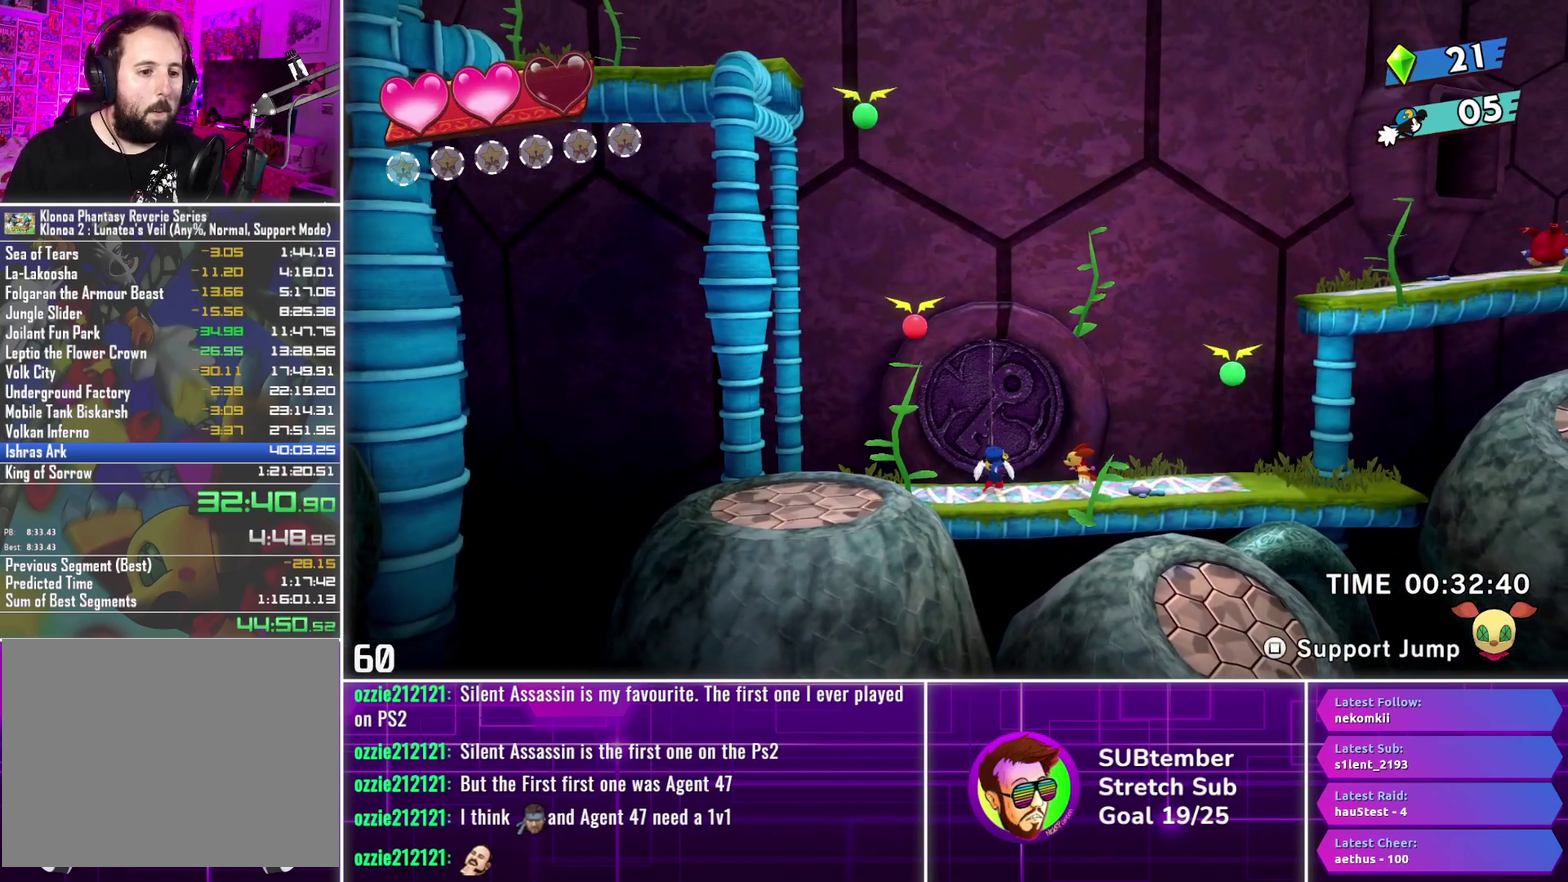
{"buttons": ["DPAD_UP"], "left_stick": "center", "events": [[33, "DPAD_UP", "up"], [100, "DPAD_UP", "down"], [233, "DPAD_UP", "up"], [300, "DPAD_UP", "down"], [417, "DPAD_UP", "up"], [500, "DPAD_UP", "down"]]}
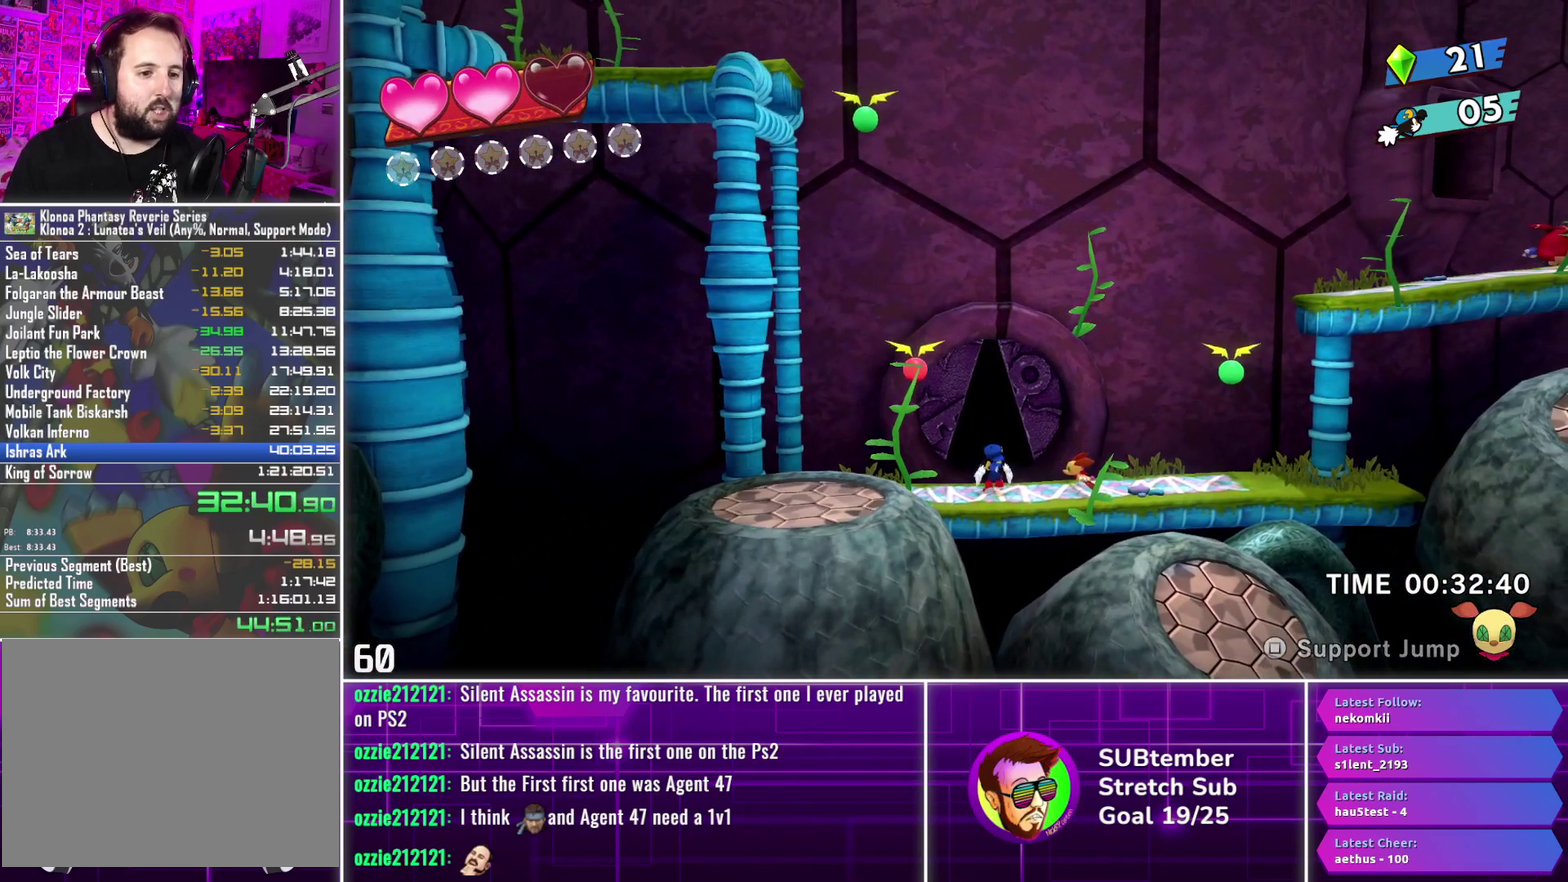
{"buttons": ["DPAD_UP"], "left_stick": "center", "events": [[117, "DPAD_UP", "up"], [200, "DPAD_UP", "down"], [317, "DPAD_UP", "up"], [383, "DPAD_UP", "down"]]}
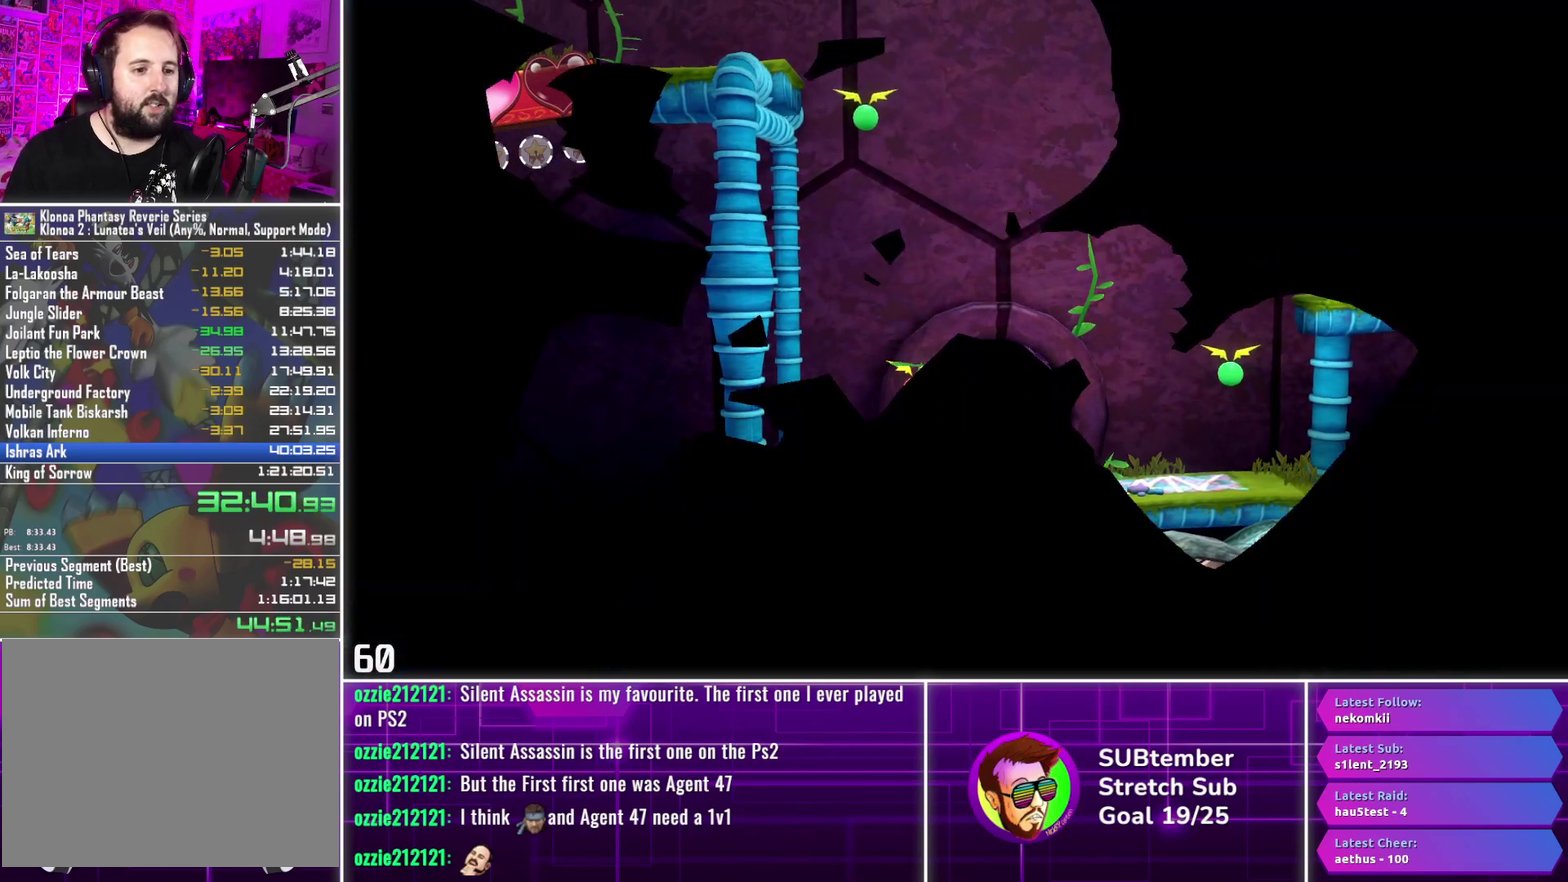
{"buttons": [], "left_stick": "center", "events": [[17, "DPAD_UP", "up"], [83, "DPAD_UP", "down"], [200, "DPAD_UP", "up"]]}
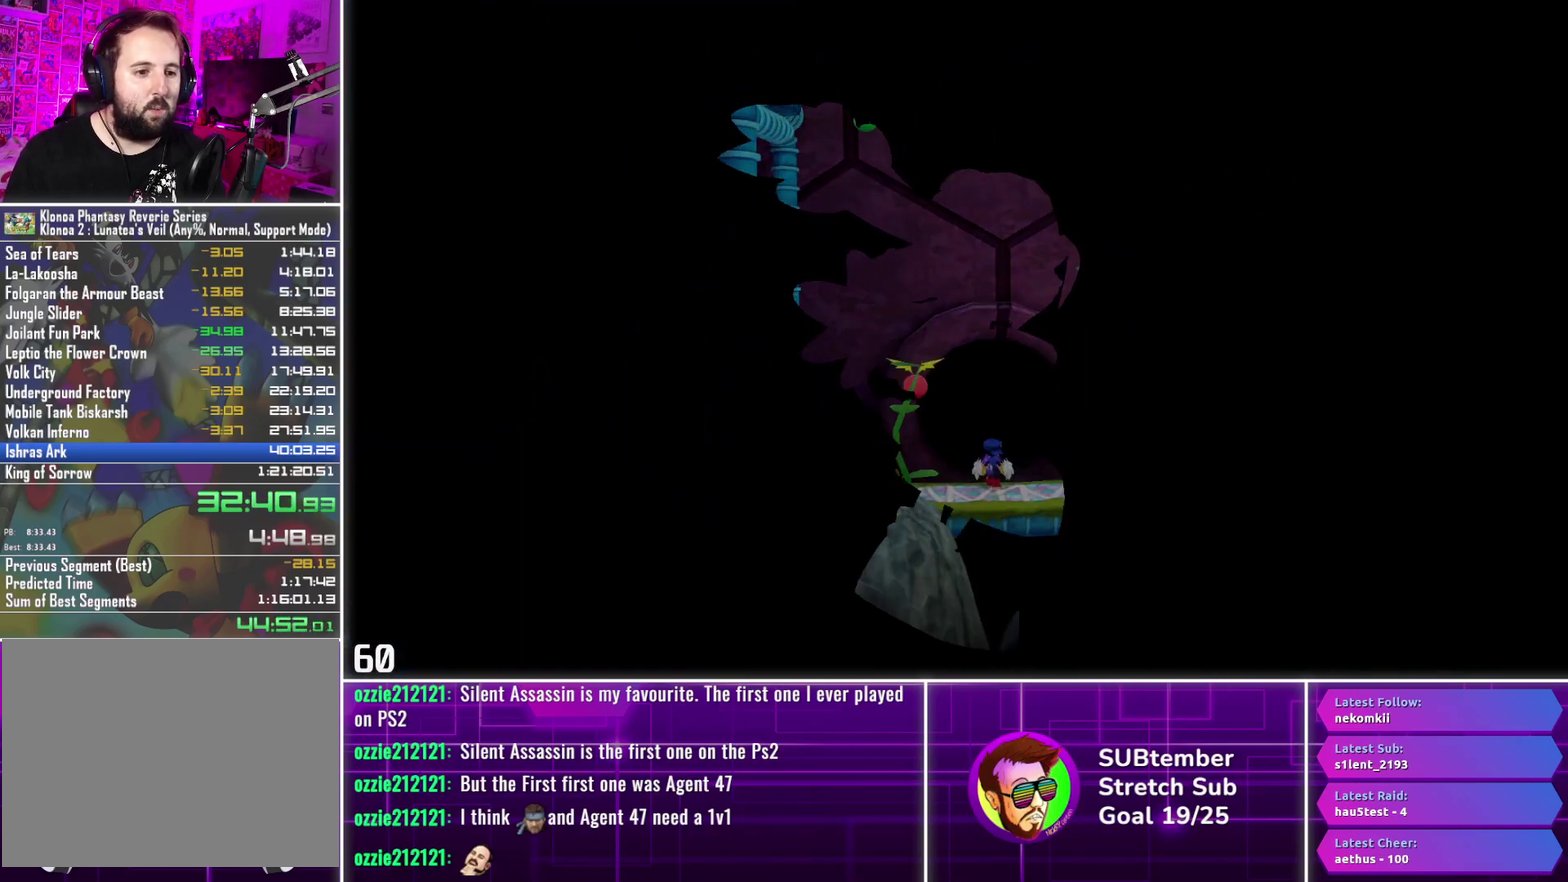
{"buttons": [], "left_stick": "center", "events": []}
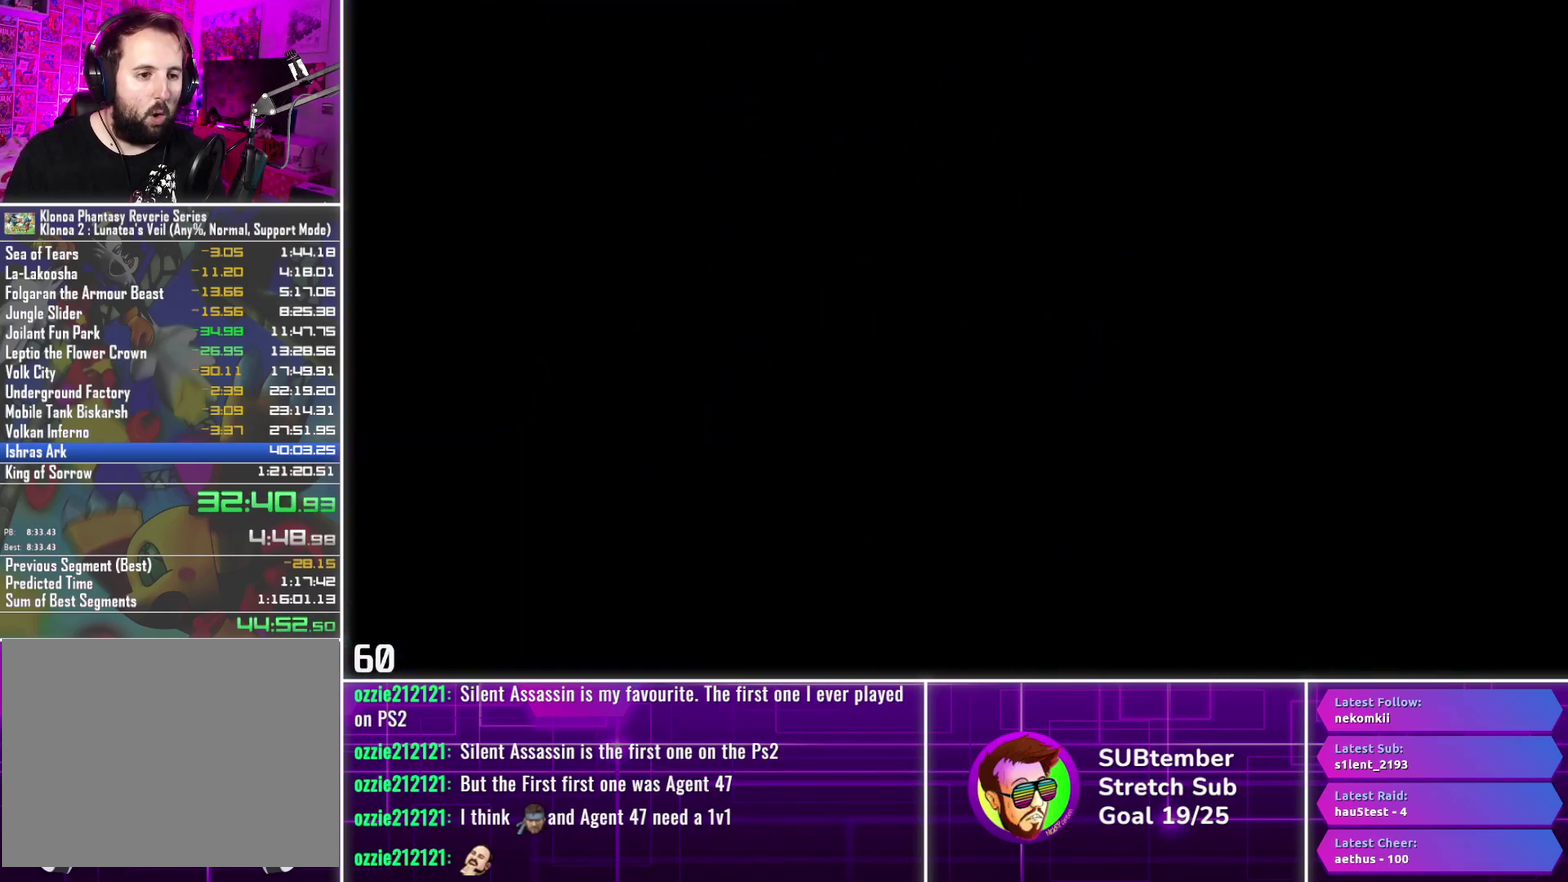
{"buttons": [], "left_stick": "center", "events": []}
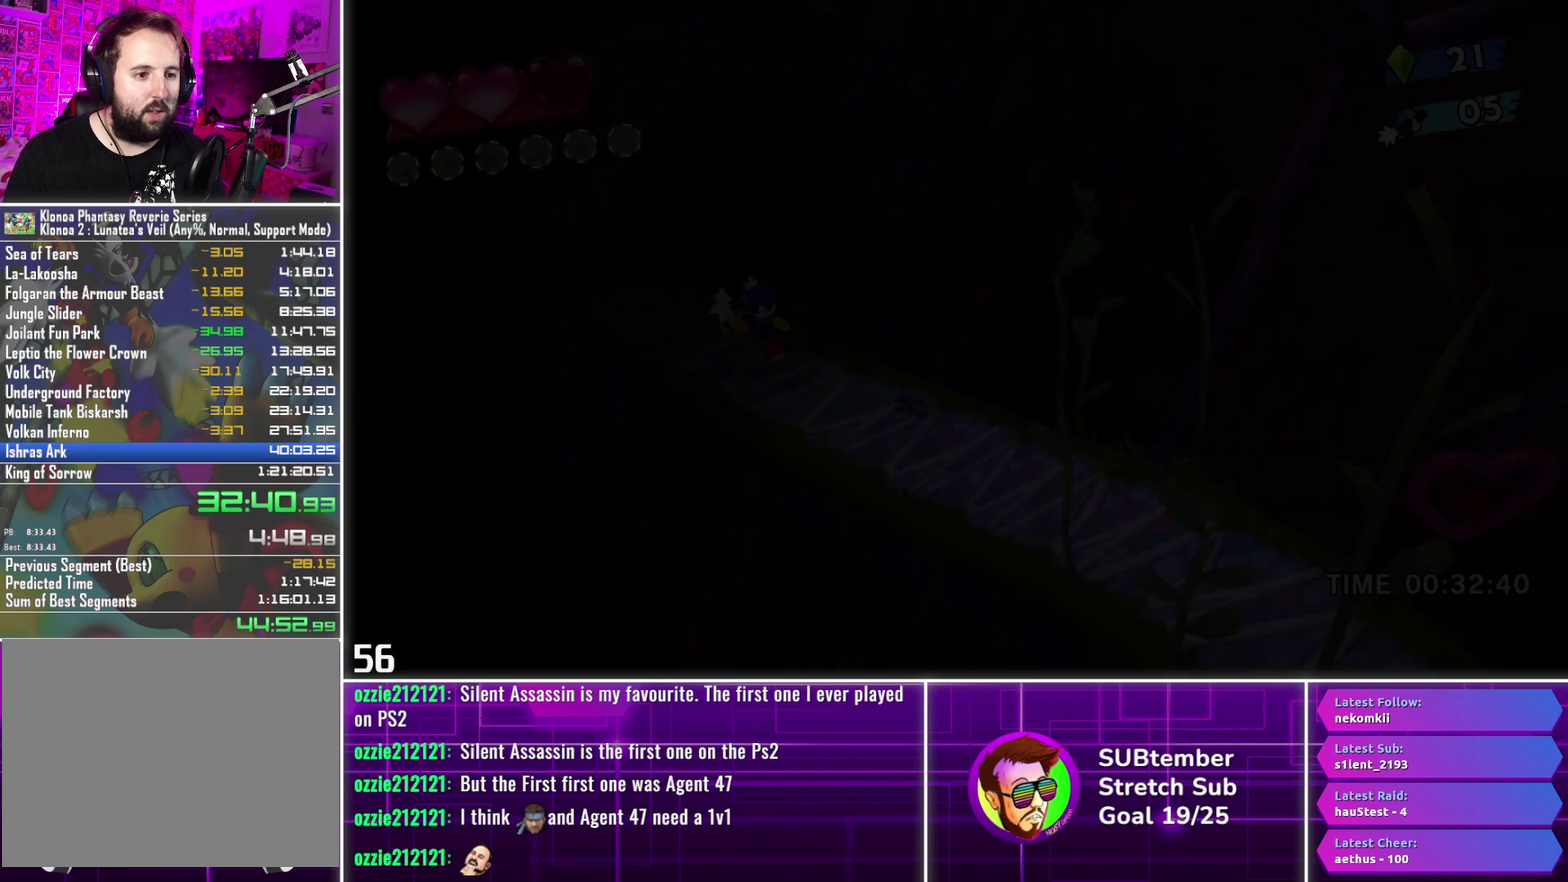
{"buttons": ["DPAD_RIGHT"], "left_stick": "center", "events": [[367, "DPAD_RIGHT", "down"]]}
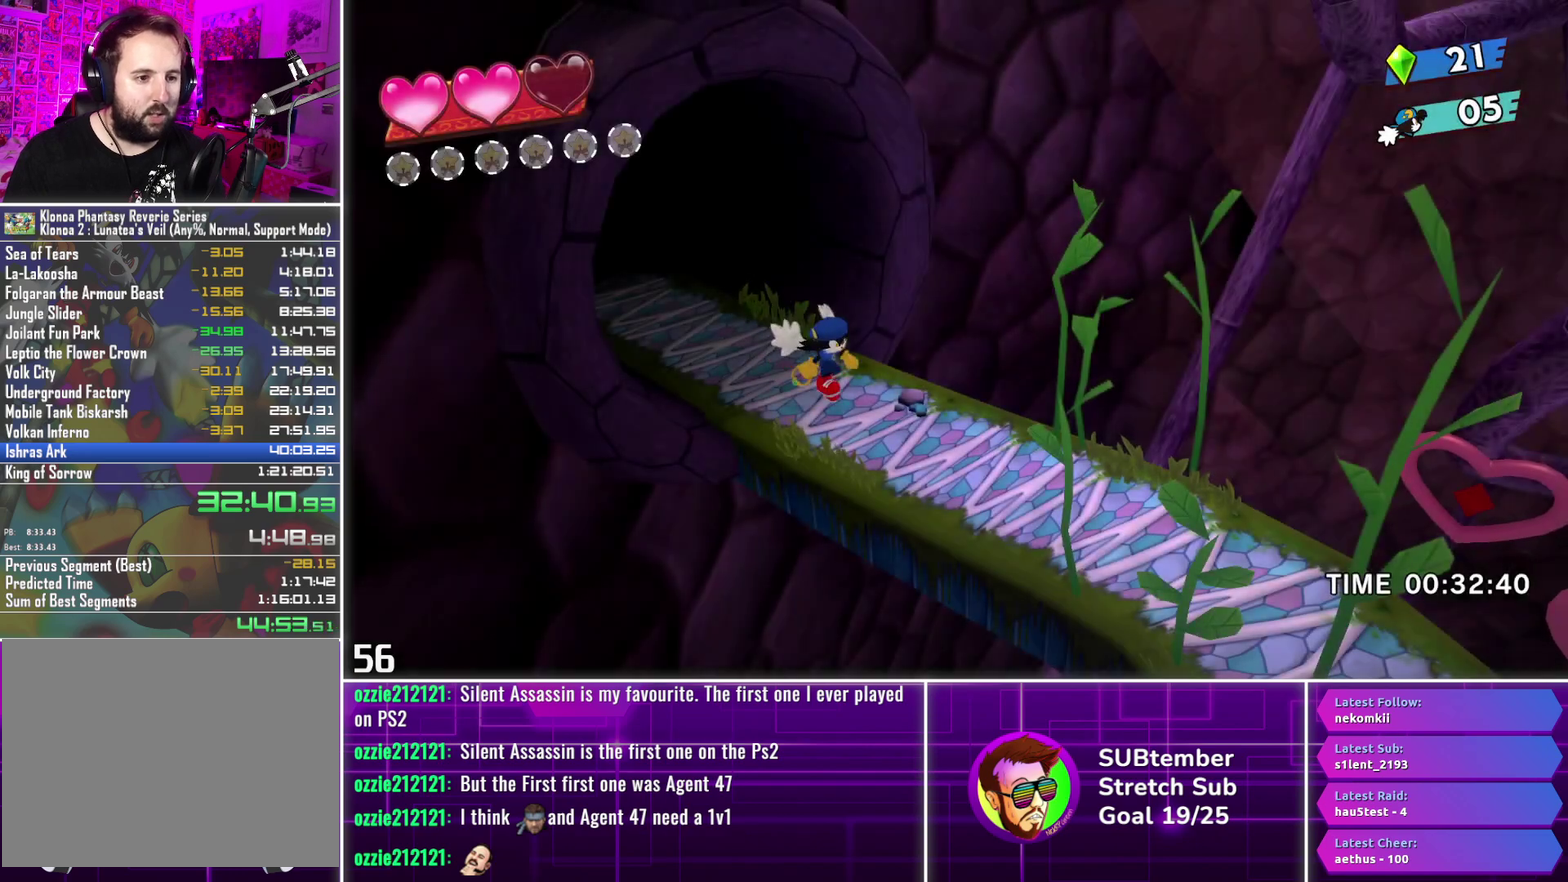
{"buttons": ["DPAD_RIGHT"], "left_stick": "center", "events": []}
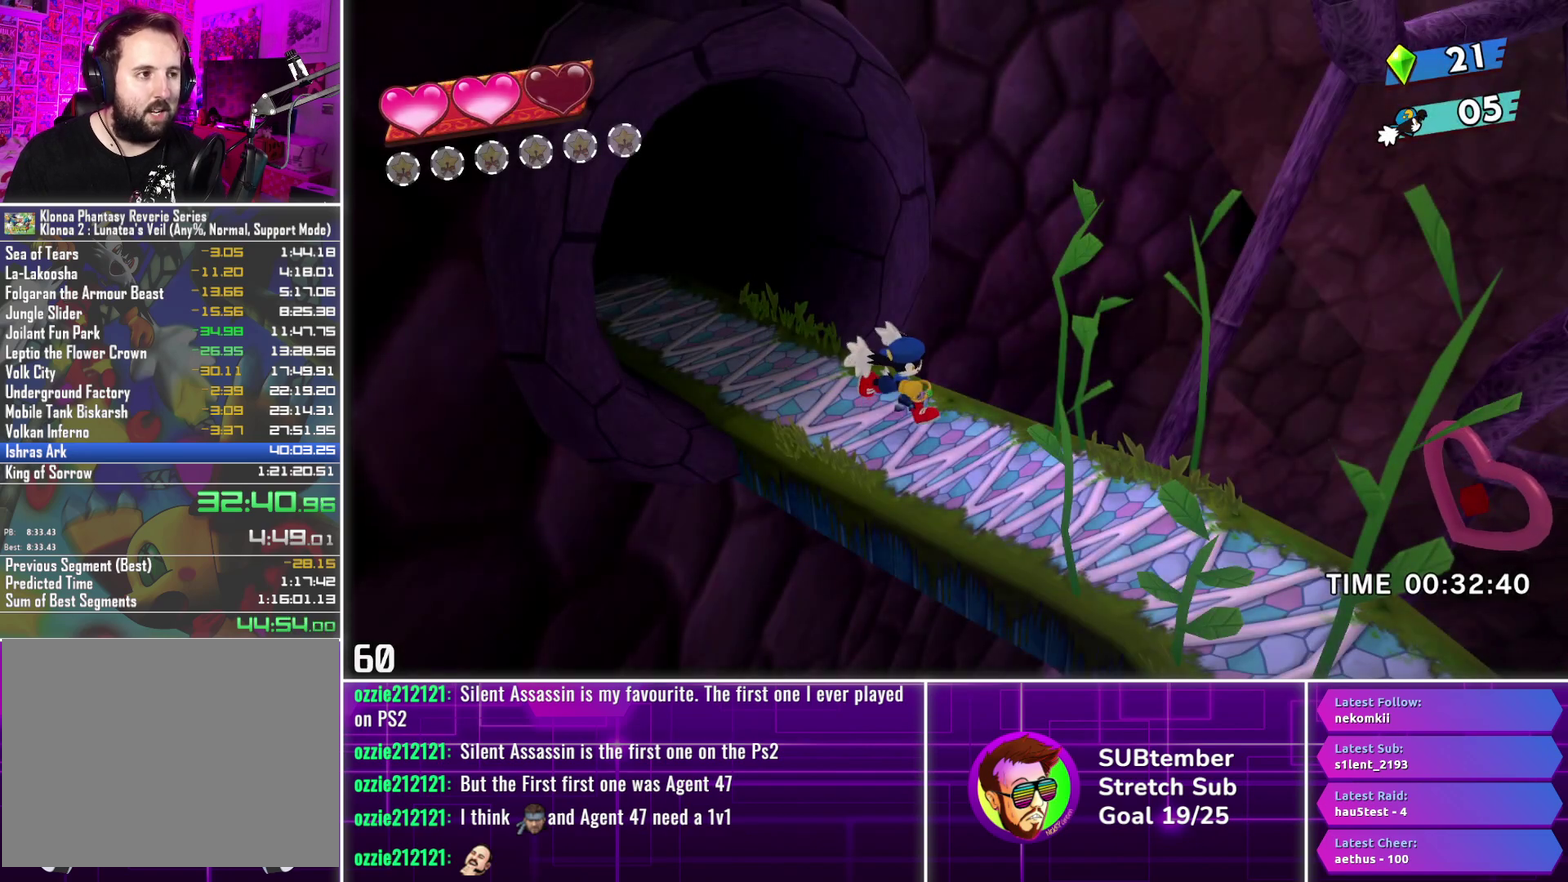
{"buttons": ["DPAD_RIGHT"], "left_stick": "center", "events": []}
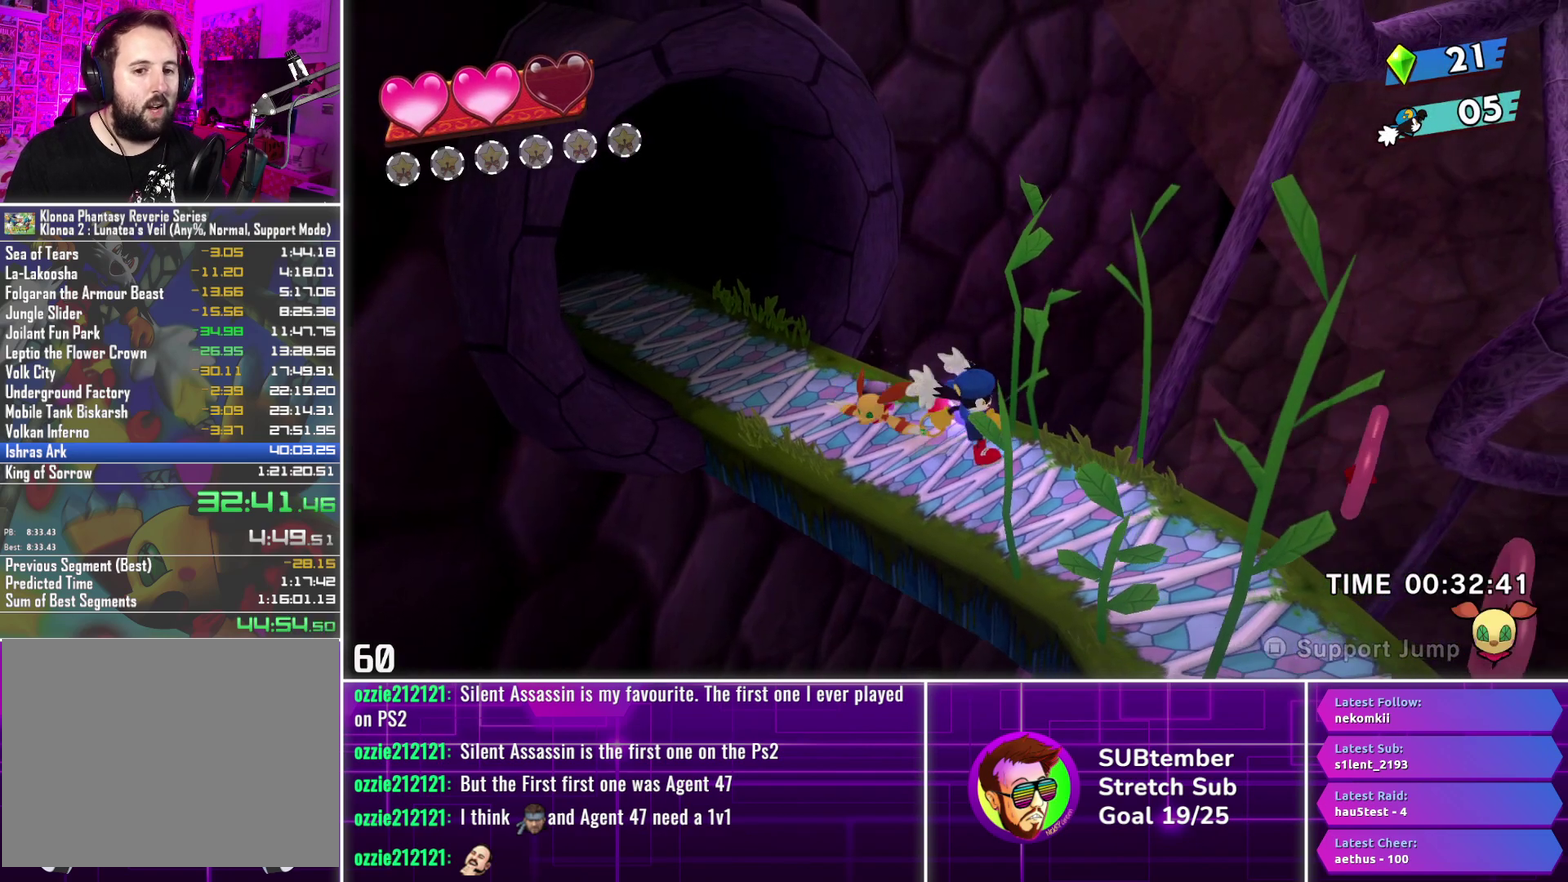
{"buttons": ["DPAD_RIGHT"], "left_stick": "center", "events": []}
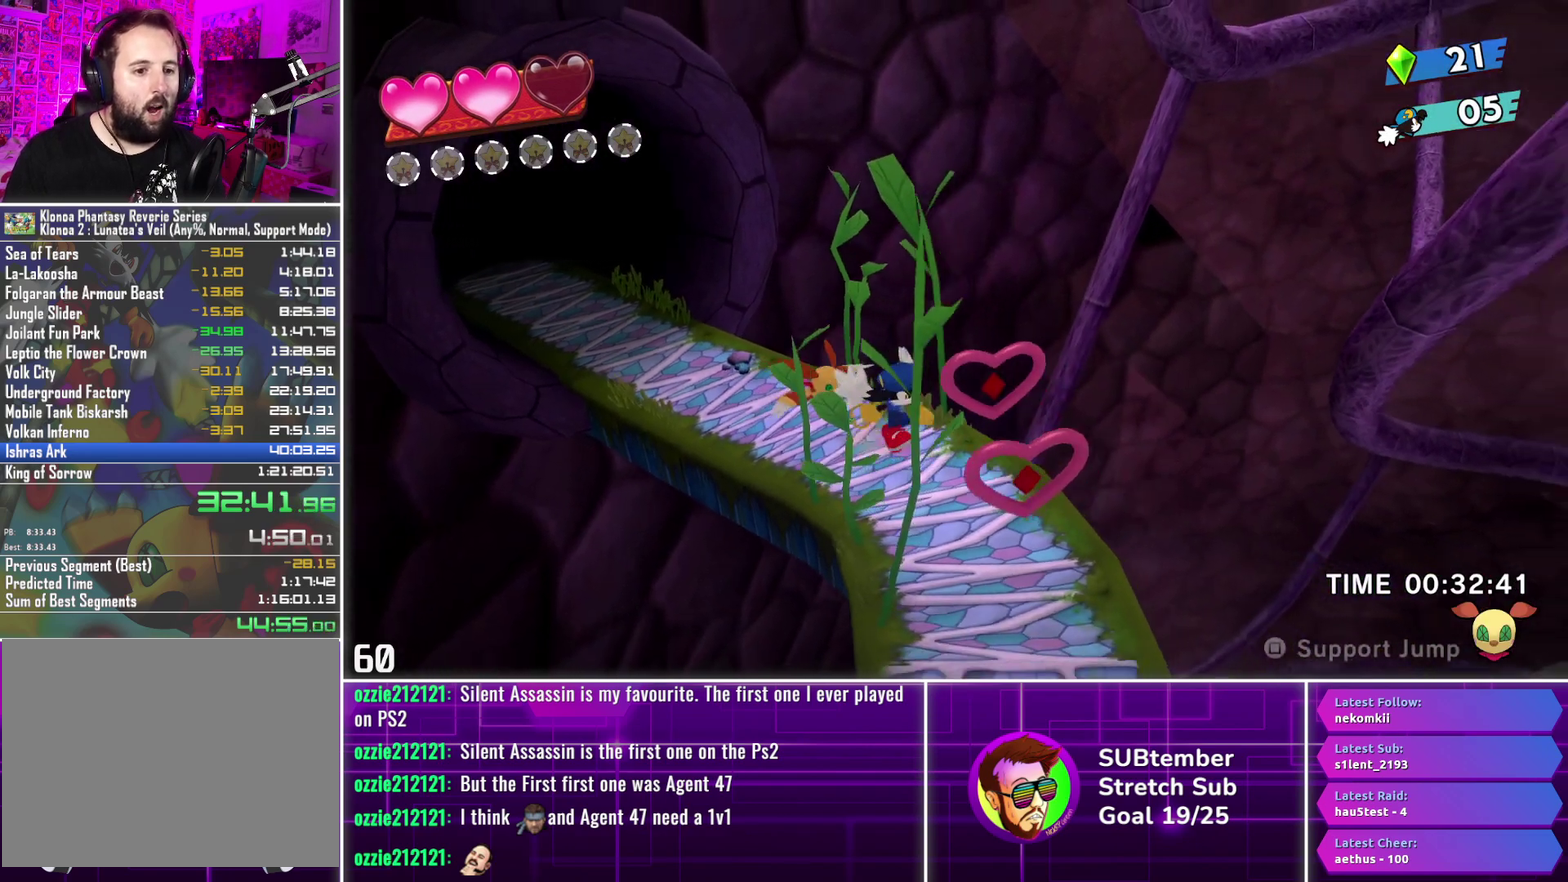
{"buttons": ["DPAD_RIGHT"], "left_stick": "center", "events": [[300, "CROSS", "down"], [400, "CROSS", "up"]]}
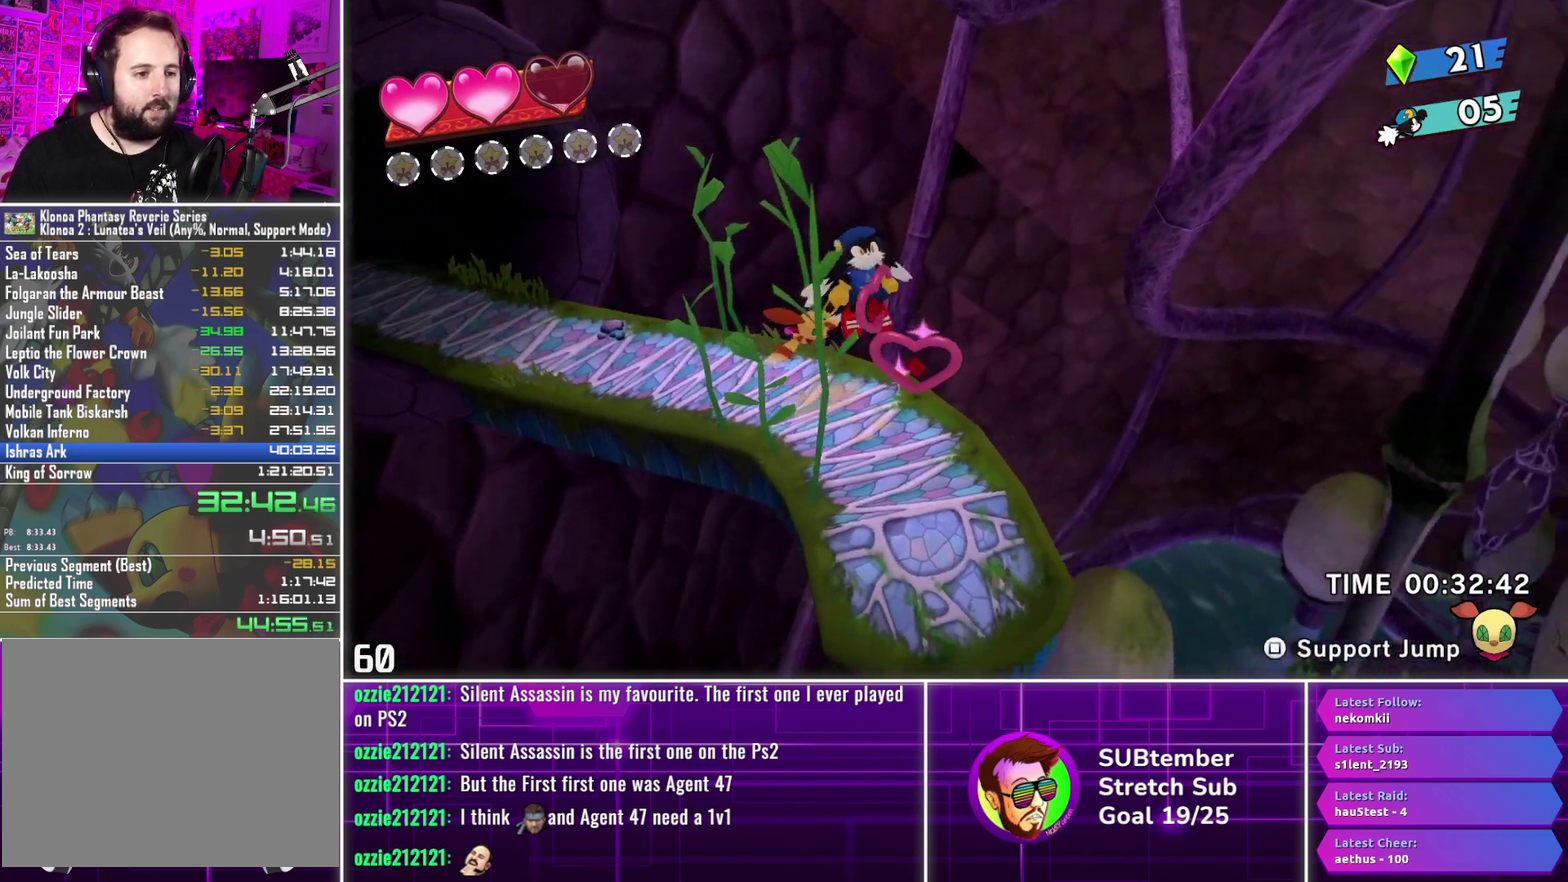
{"buttons": ["DPAD_RIGHT"], "left_stick": "center", "events": []}
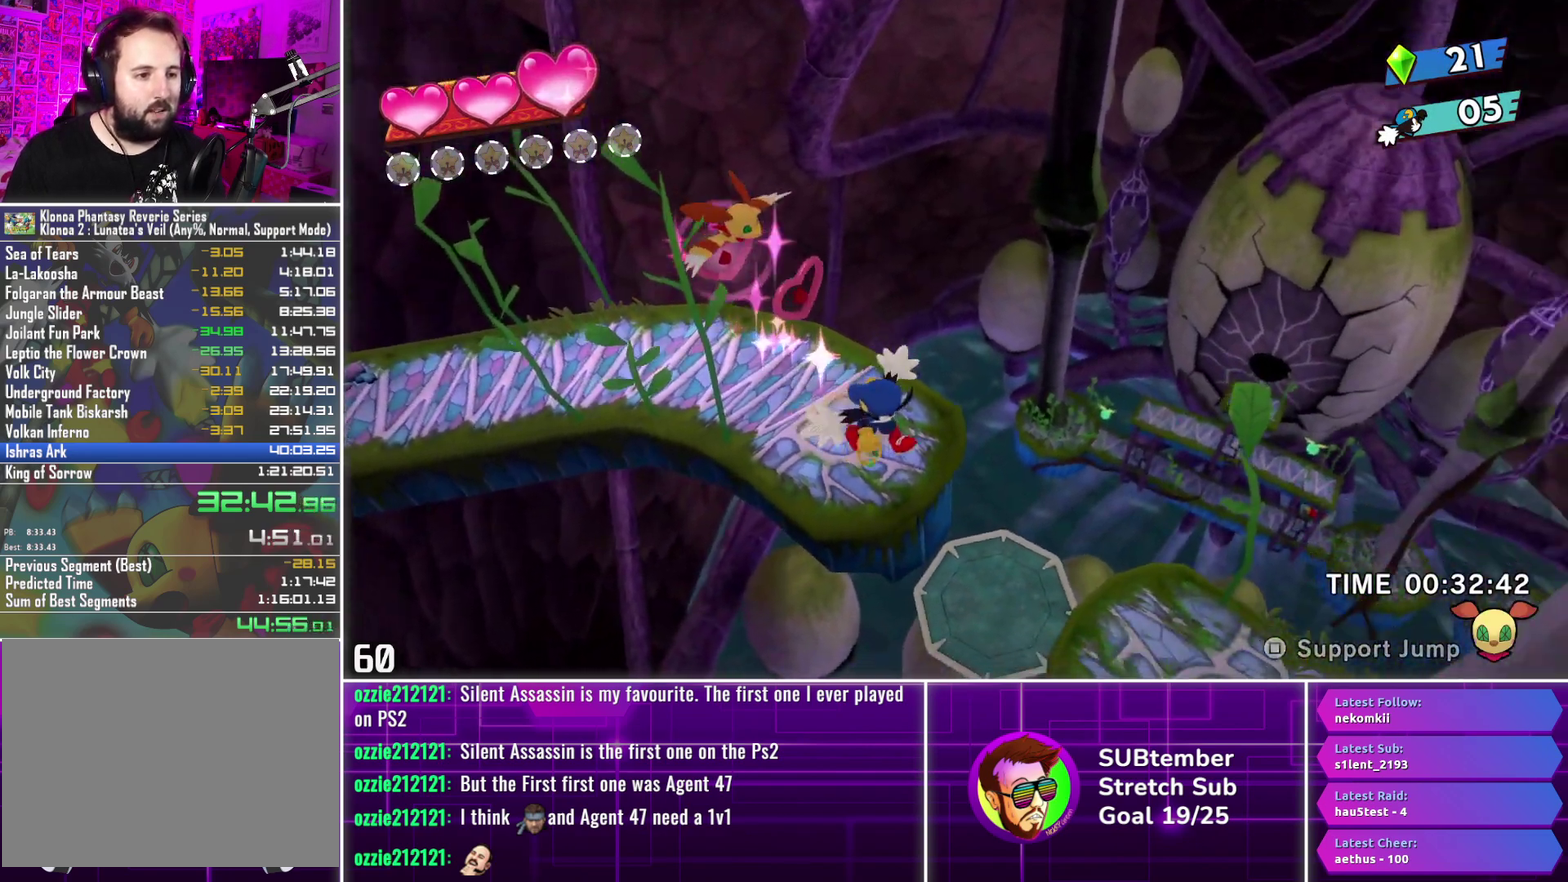
{"buttons": [], "left_stick": "center", "events": [[417, "DPAD_RIGHT", "up"]]}
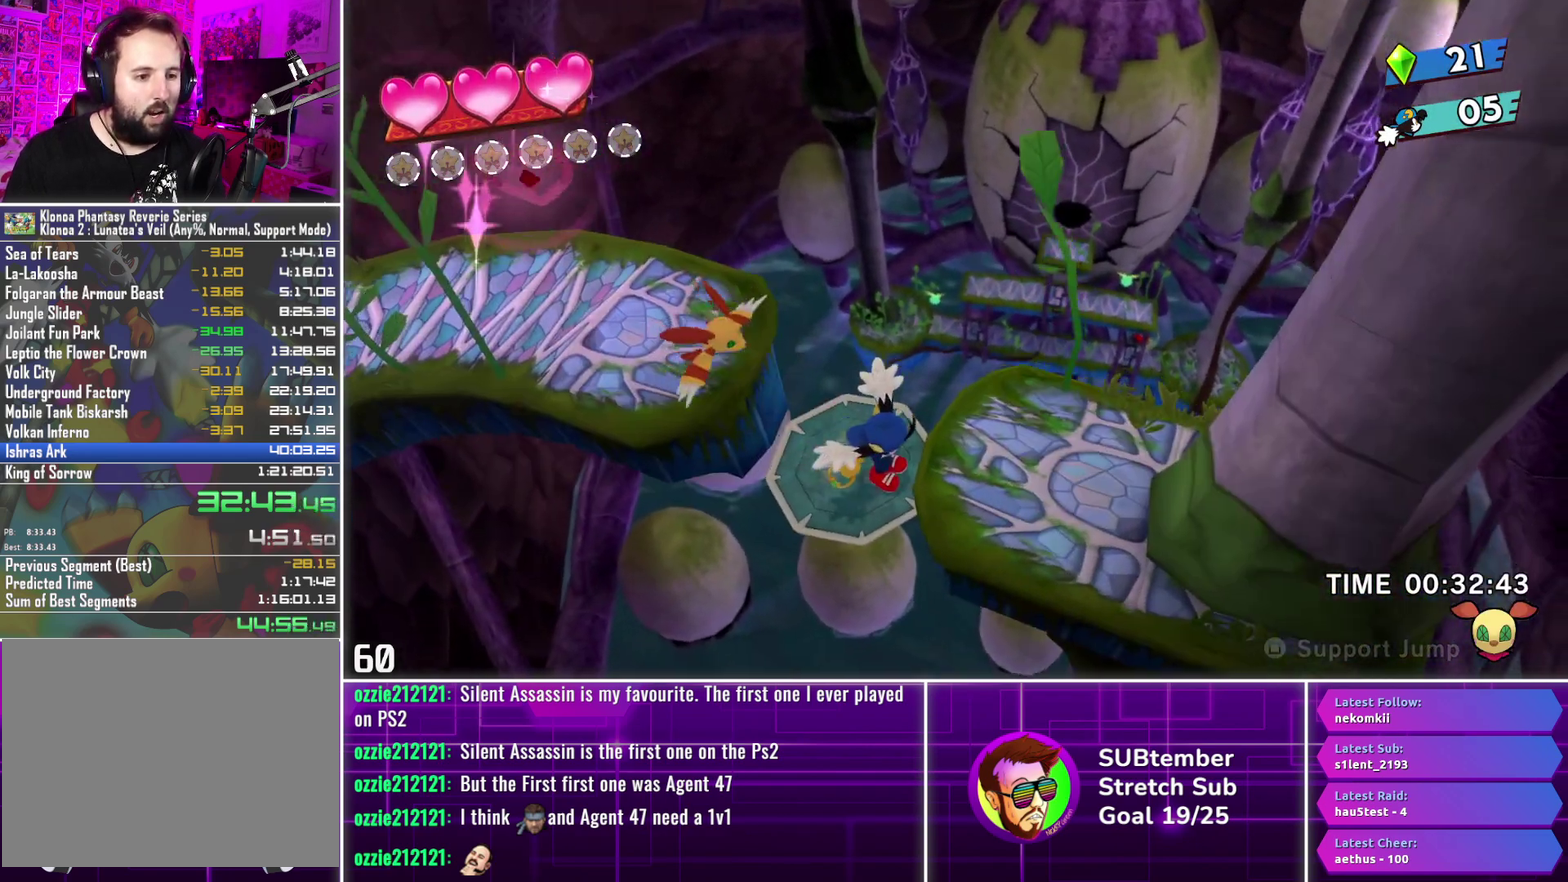
{"buttons": [], "left_stick": "center", "events": [[17, "DPAD_LEFT", "down"], [233, "DPAD_LEFT", "up"], [383, "DPAD_RIGHT", "down"], [500, "DPAD_RIGHT", "up"]]}
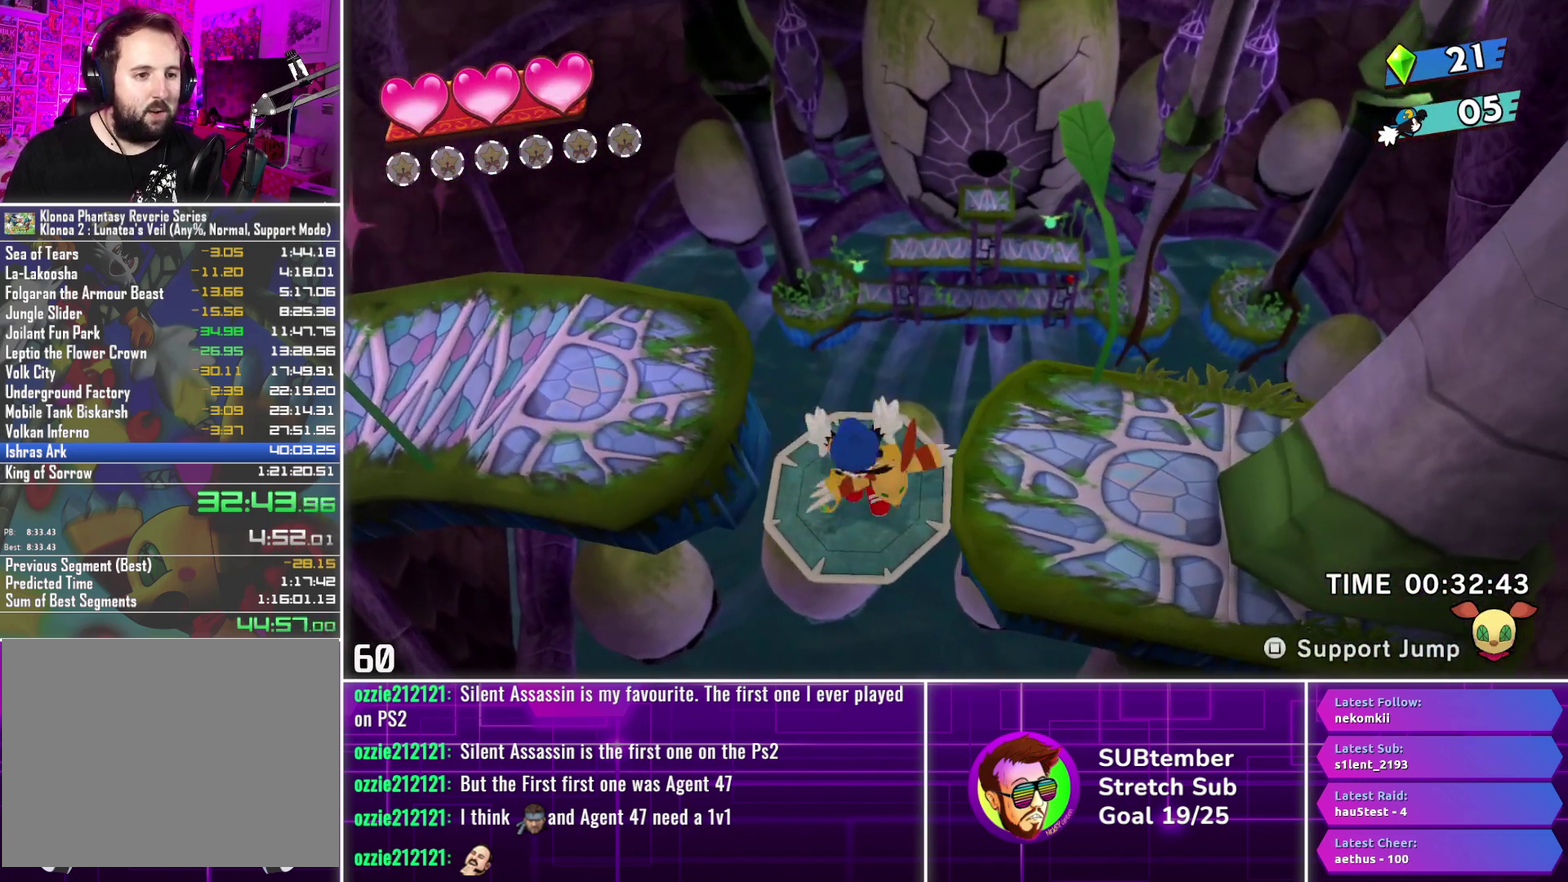
{"buttons": [], "left_stick": "center", "events": [[183, "DPAD_LEFT", "down"], [317, "DPAD_LEFT", "up"]]}
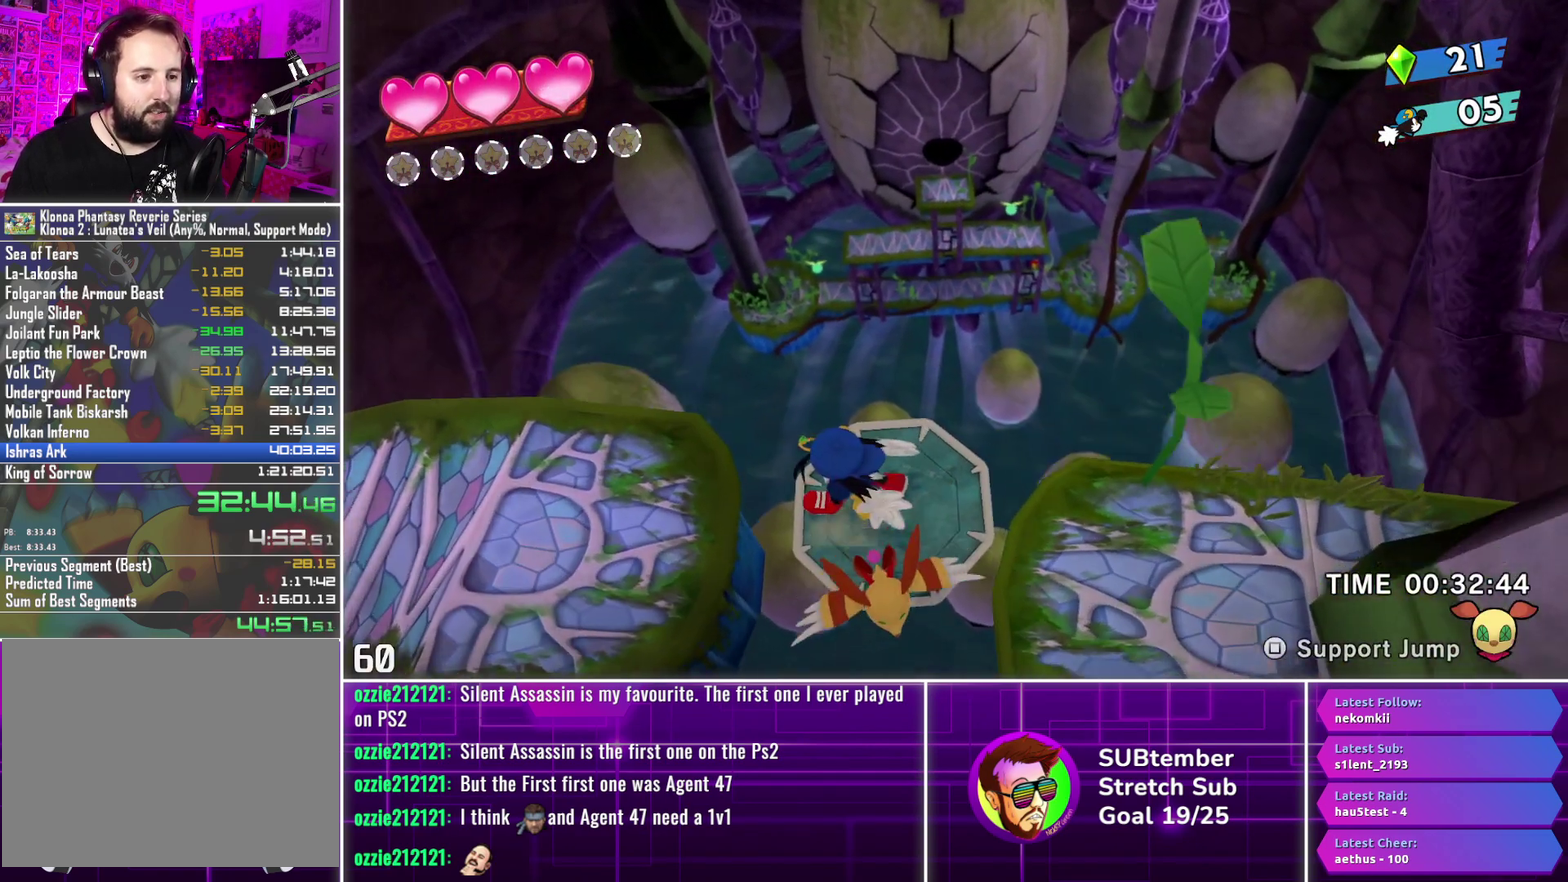
{"buttons": [], "left_stick": "center", "events": [[17, "DPAD_RIGHT", "down"], [117, "DPAD_RIGHT", "up"], [300, "DPAD_LEFT", "down"], [400, "DPAD_LEFT", "up"]]}
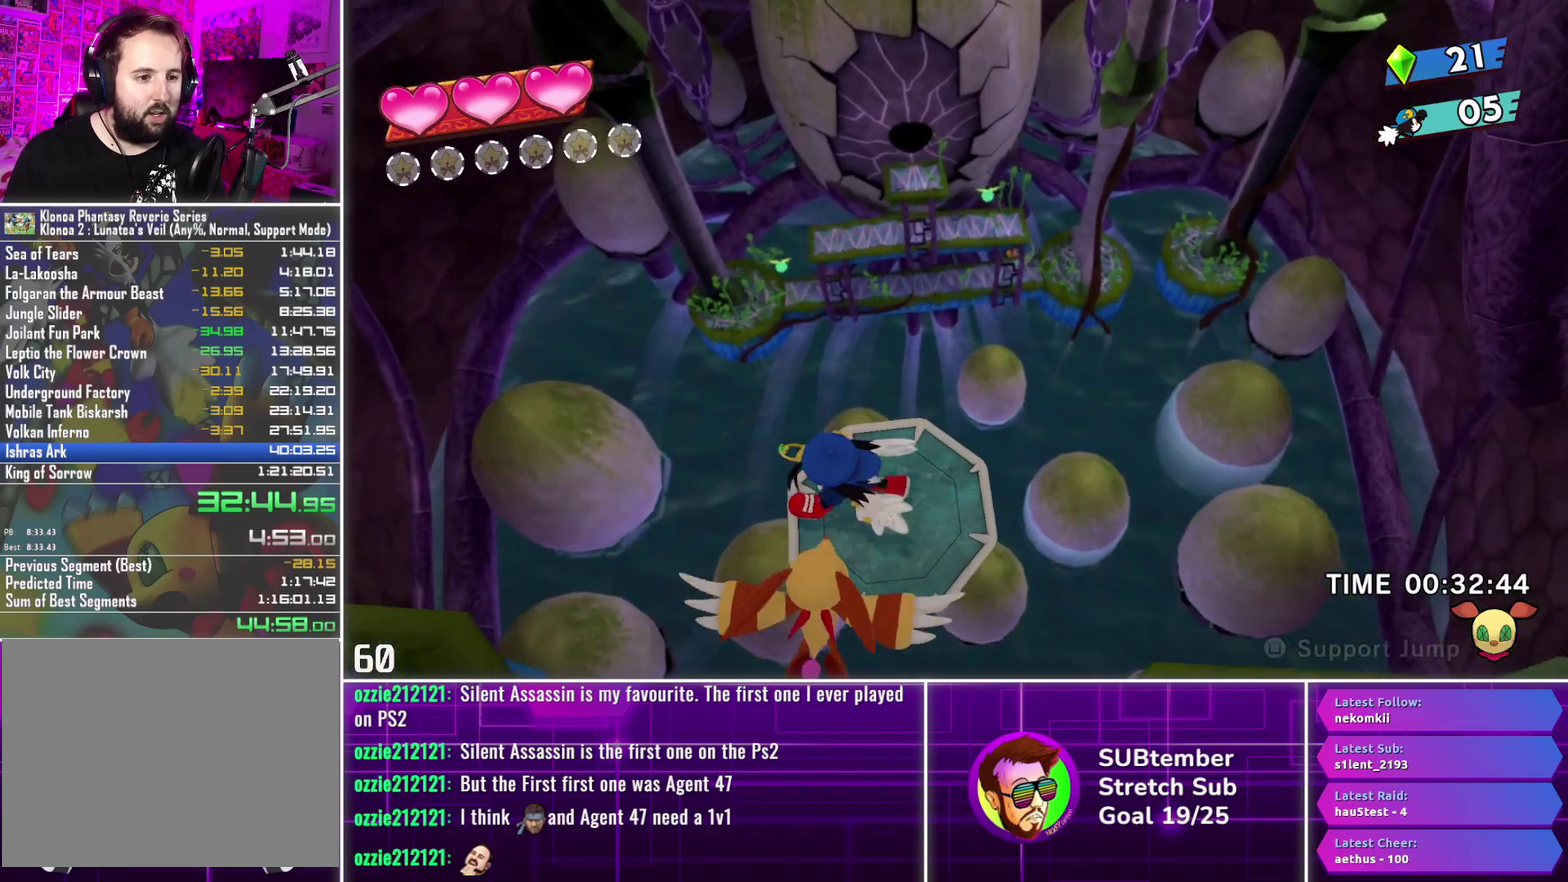
{"buttons": ["DPAD_LEFT"], "left_stick": "center", "events": [[217, "DPAD_RIGHT", "down"], [350, "DPAD_RIGHT", "up"], [500, "DPAD_LEFT", "down"]]}
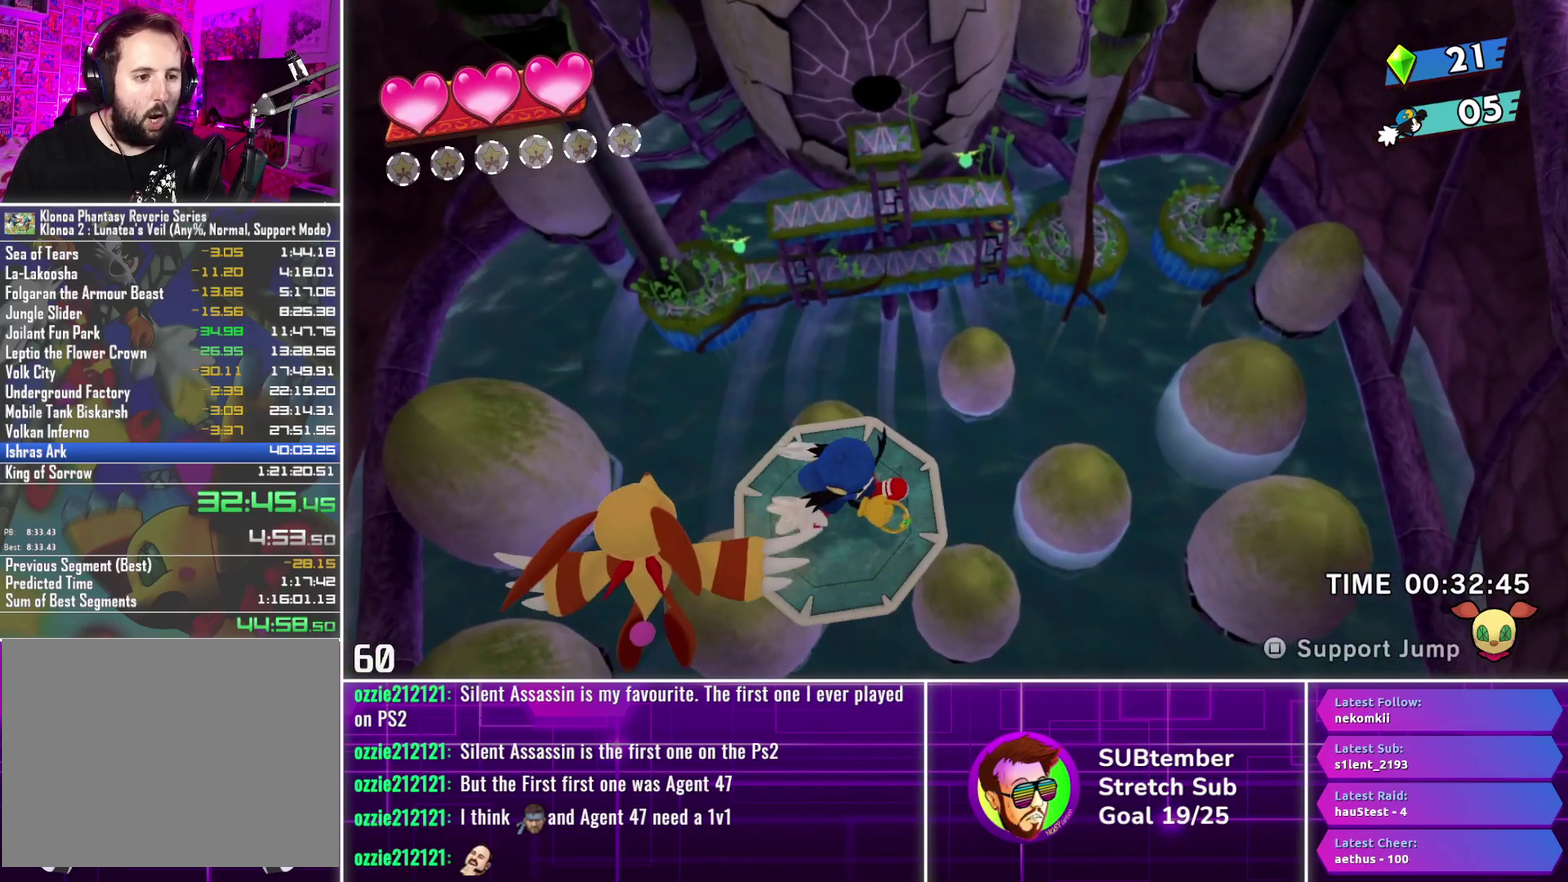
{"buttons": [], "left_stick": "center", "events": [[117, "DPAD_LEFT", "up"]]}
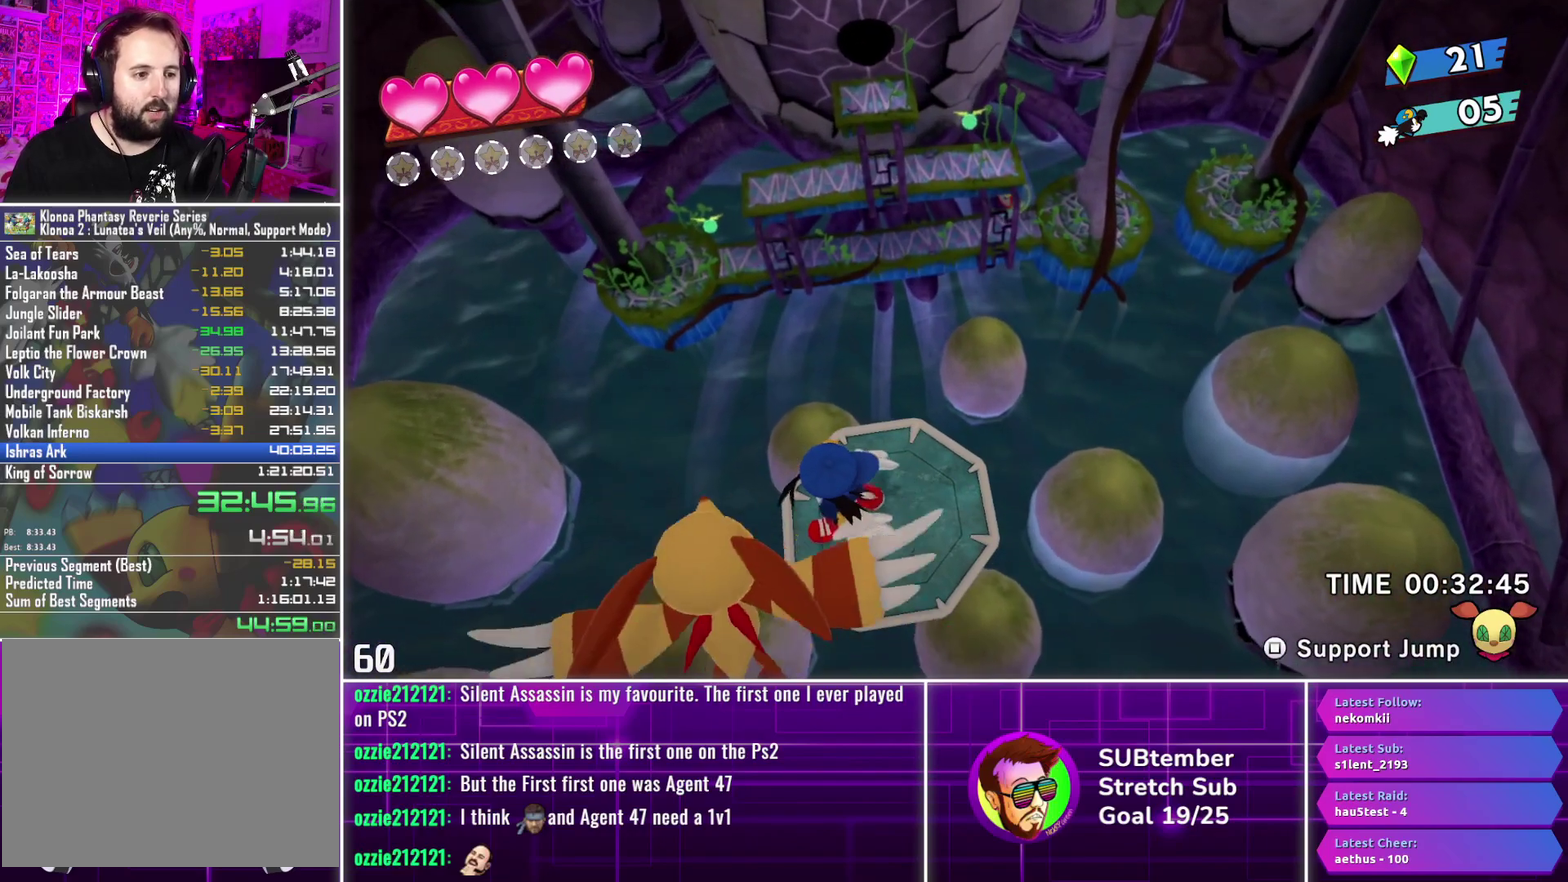
{"buttons": [], "left_stick": "center", "events": []}